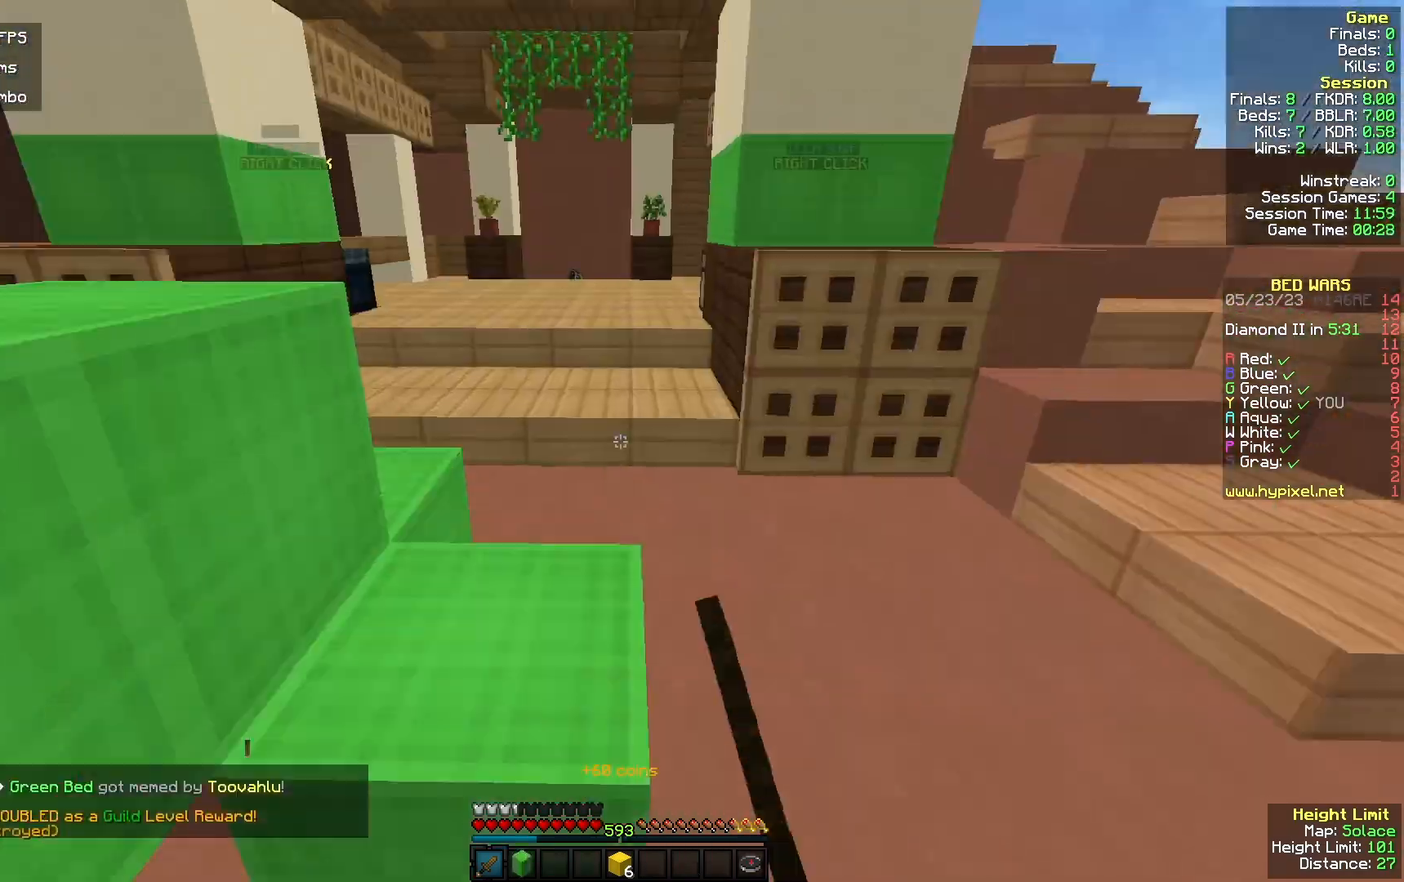
Gameplay with keyboard and mouse; each line is a JSON object with the keys and mouse buttons held at the frame after it. "events" lists presses ("down") and releases ("up") of "a", "d", "s", "w", "mouse_left" and "mouse_right" between this image and that frame as [ms after this image, input, new state], when the widget could be followed in between. "mouse_left", "mouse_right" = the "left", "right" buttons of the "mouse" list. No other keys are recorded. Fast repeated clicks can show as one long hold. Mouse movement is not recorded.
{"keys": ["w"], "mouse": [], "events": [[133, "d", "down"], [367, "d", "up"]]}
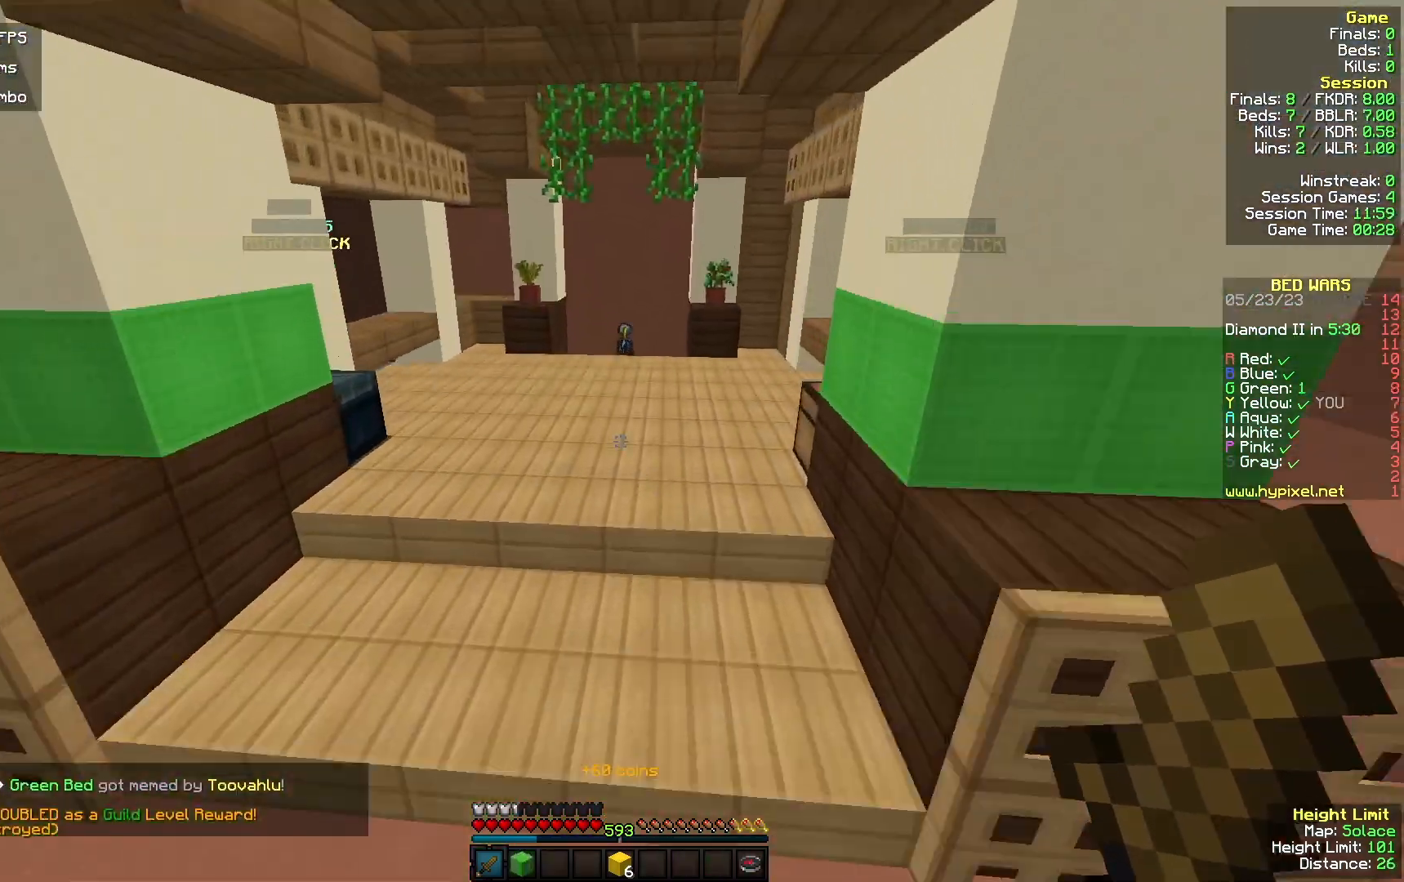
{"keys": ["w"], "mouse": [], "events": []}
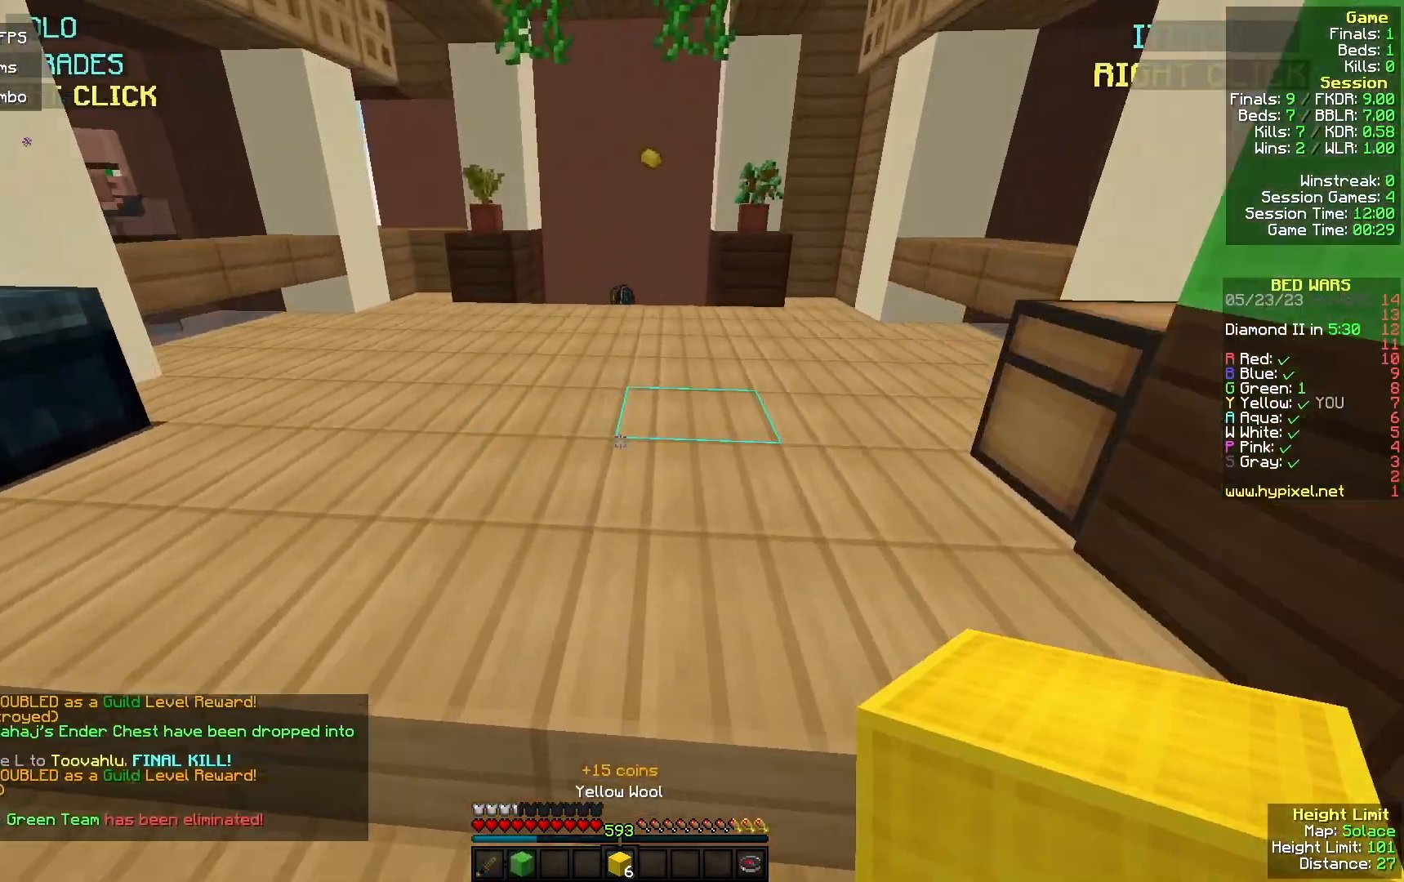
{"keys": ["w"], "mouse": [], "events": []}
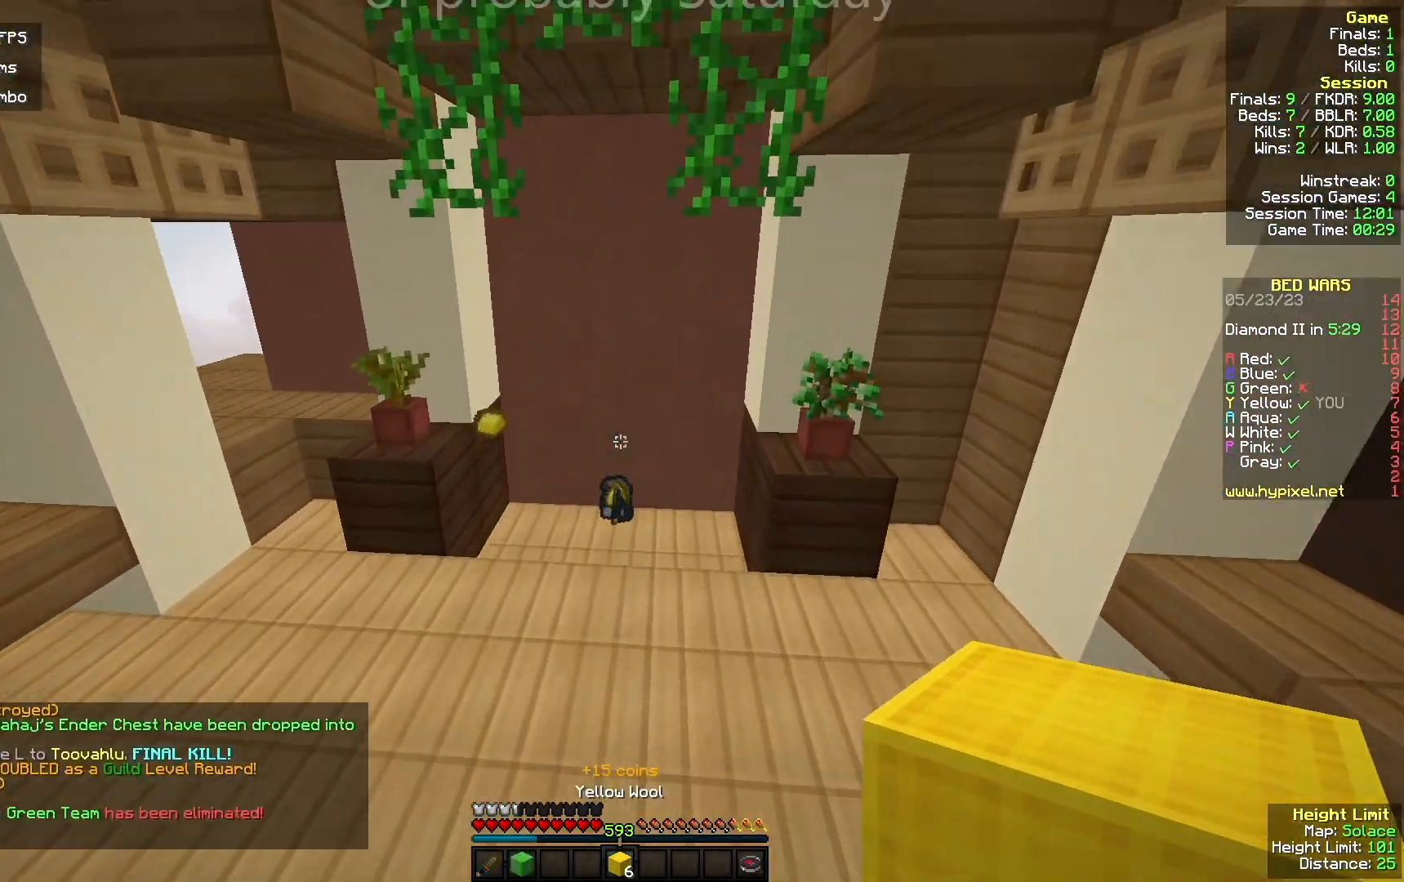
{"keys": ["w"], "mouse": ["left"], "events": [[267, "mouse_left", "down"], [400, "mouse_left", "up"], [500, "mouse_left", "down"]]}
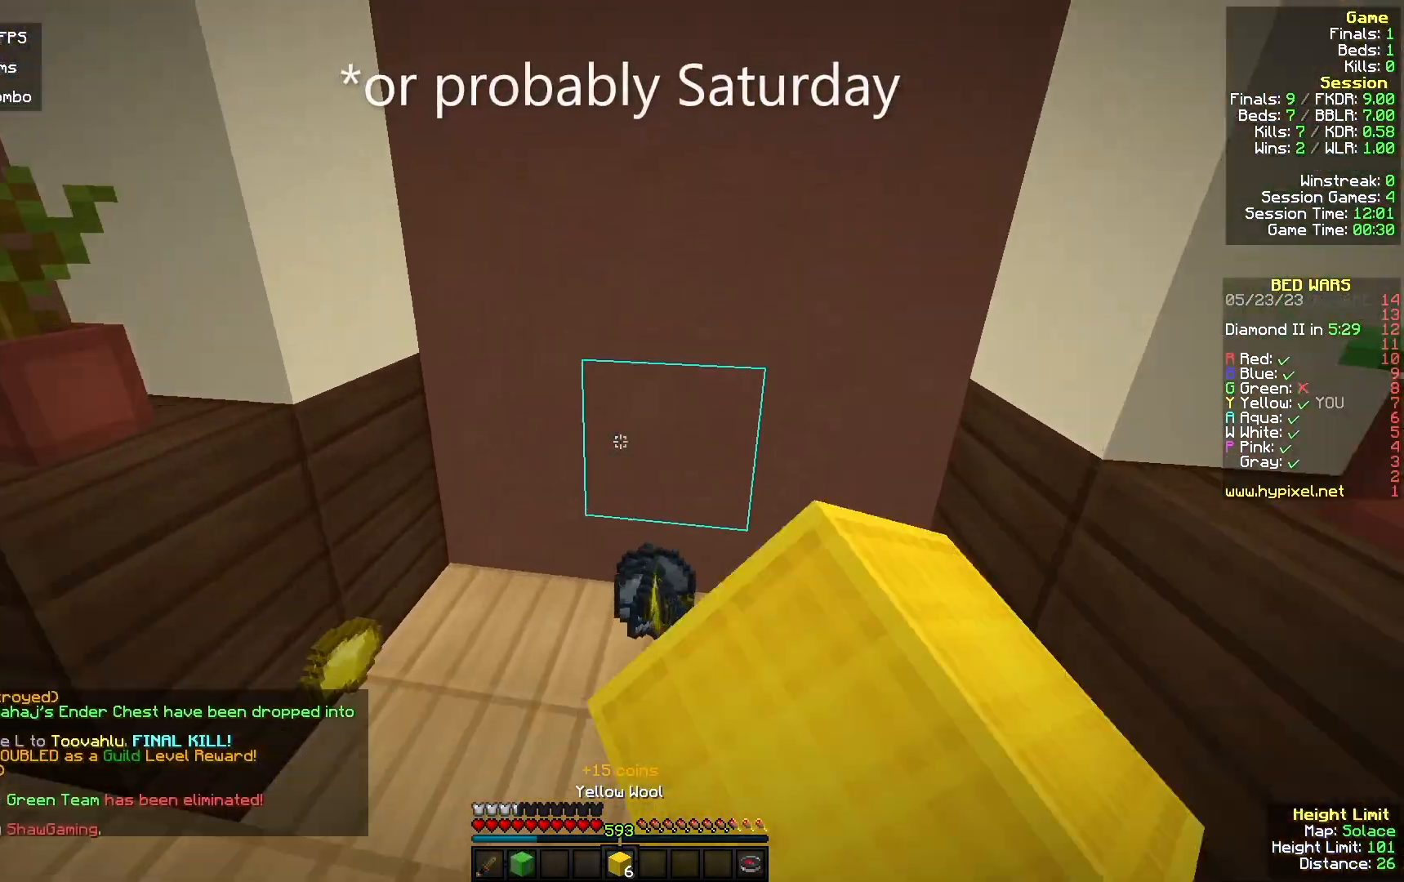
{"keys": ["a", "w"], "mouse": [], "events": [[333, "mouse_left", "up"], [433, "a", "down"]]}
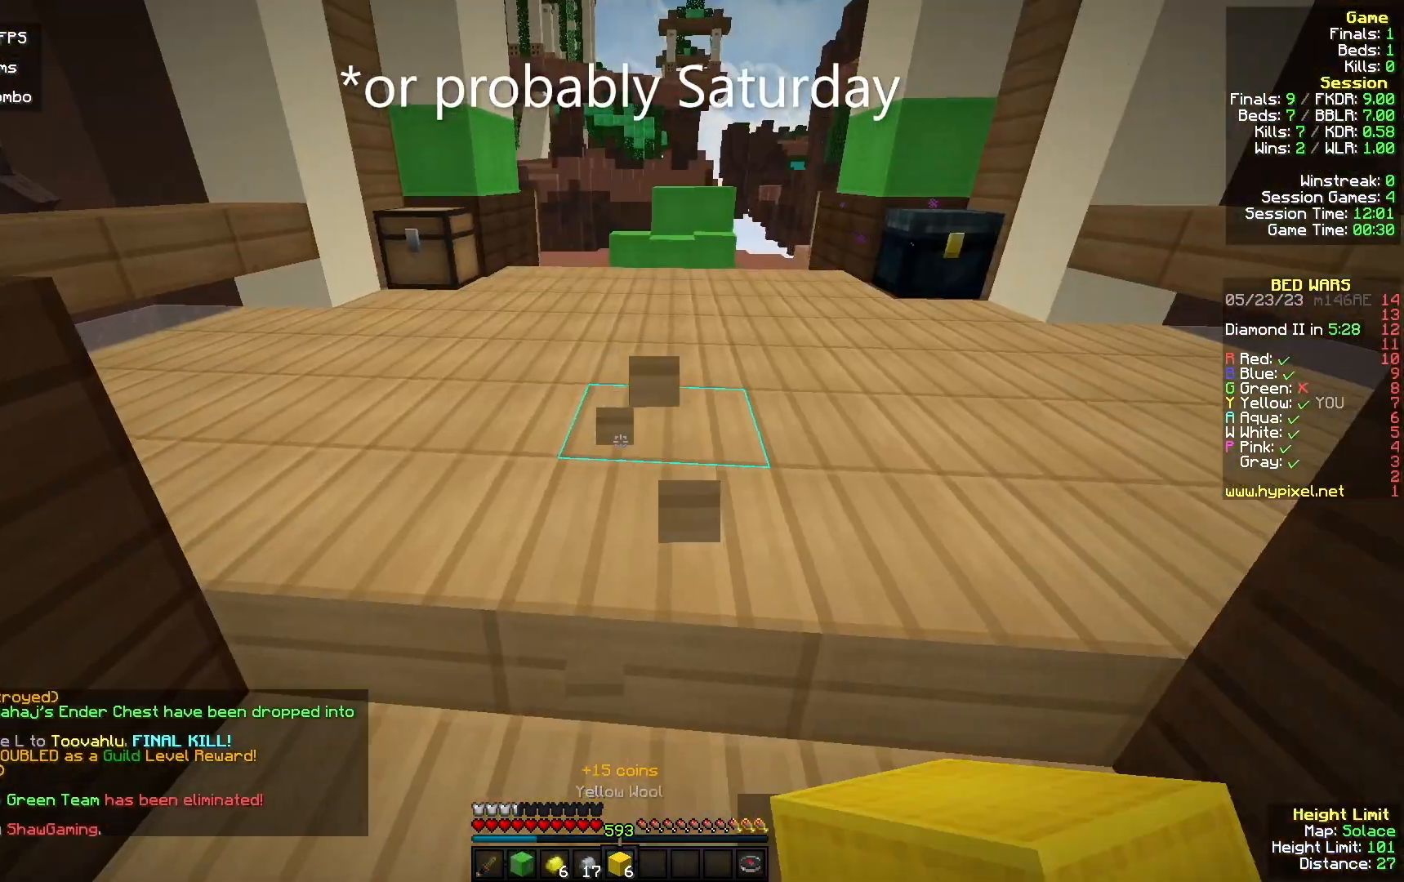
{"keys": ["w"], "mouse": []}
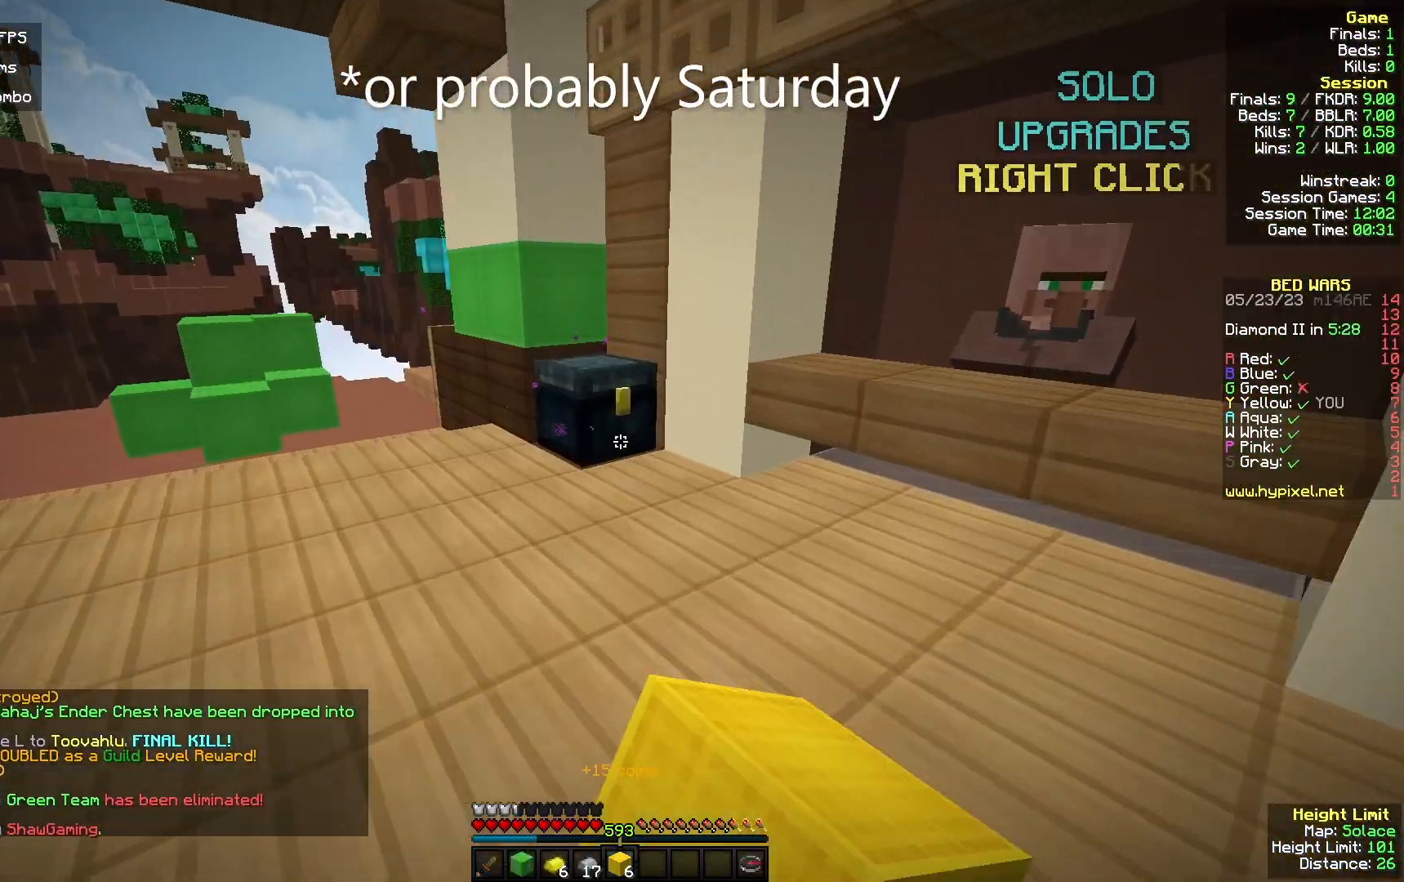
{"keys": [], "mouse": []}
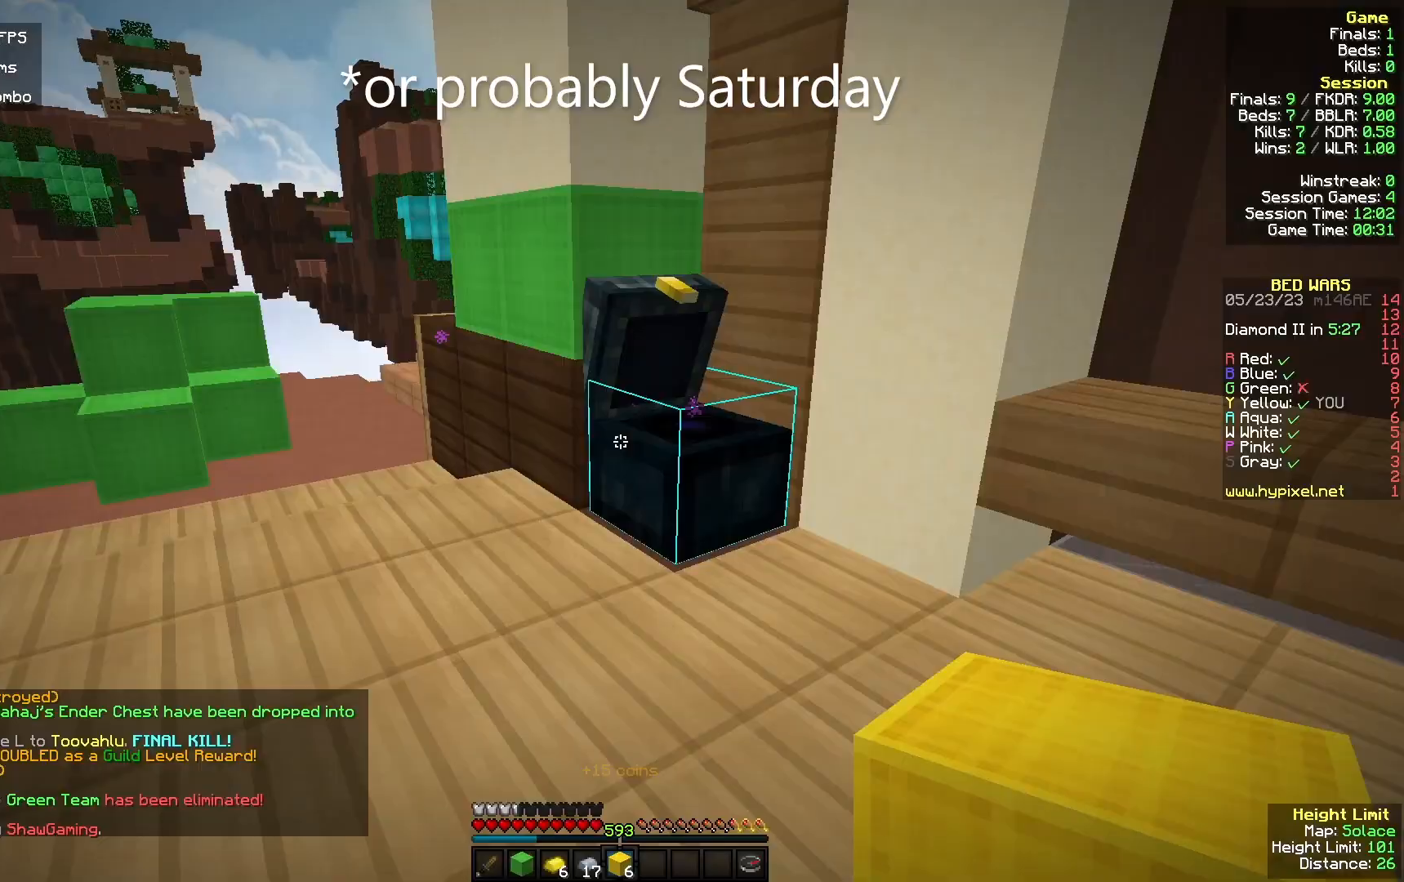
{"keys": ["w"], "mouse": [], "events": [[100, "w", "down"]]}
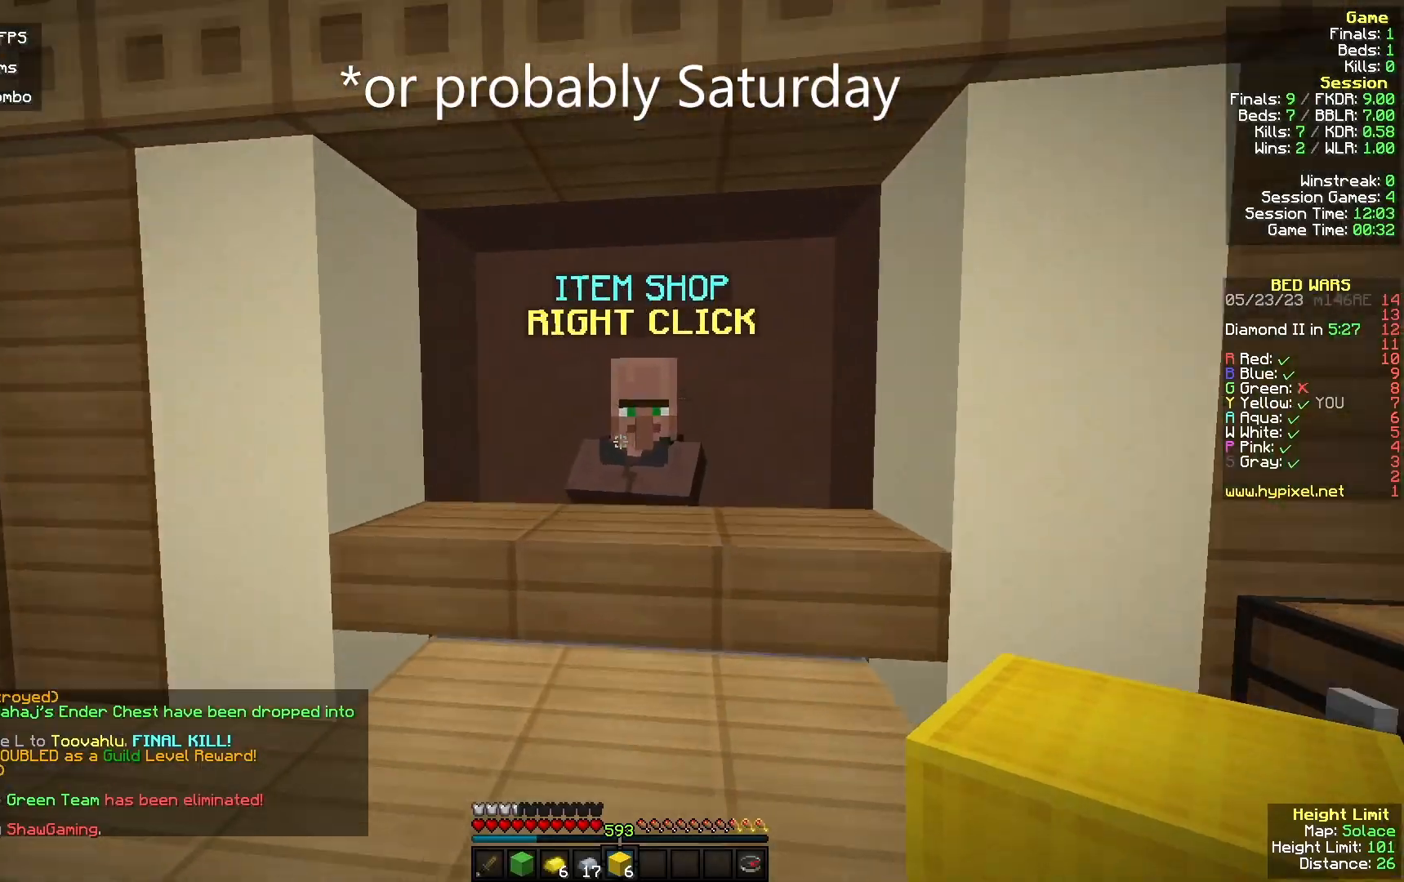
{"keys": [], "mouse": []}
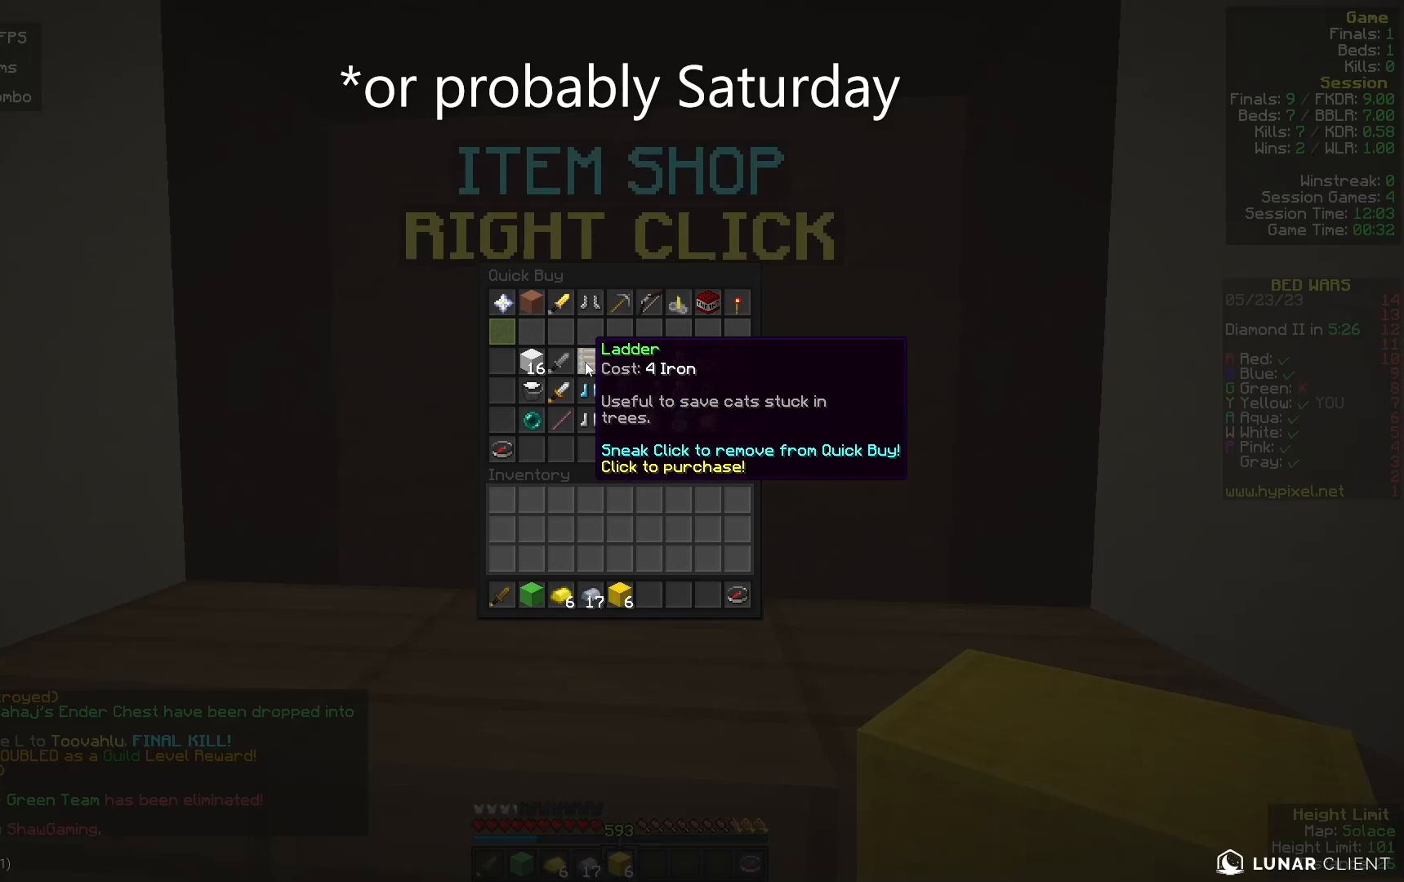
{"keys": [], "mouse": [], "events": []}
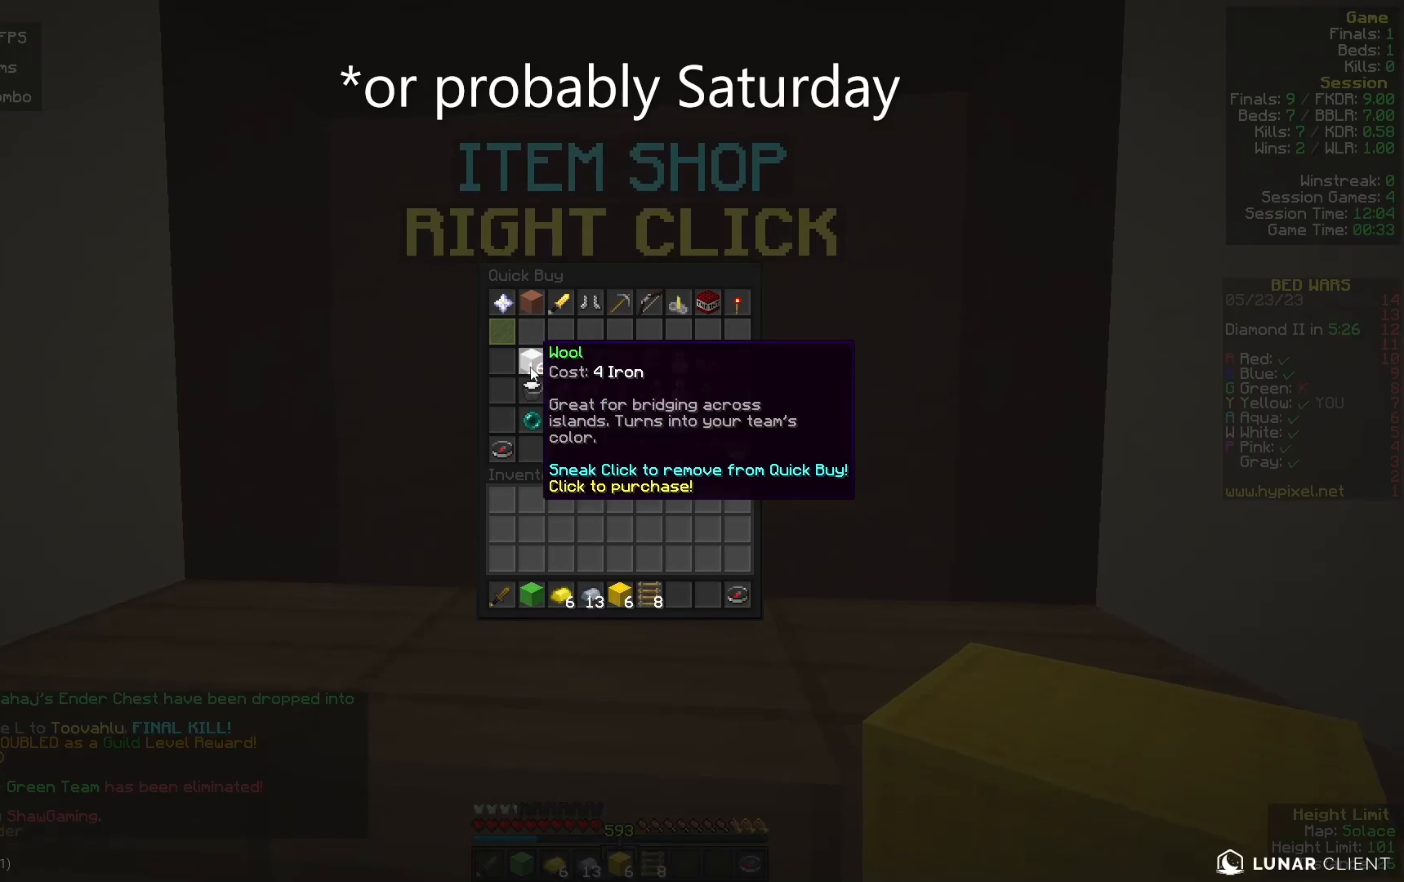
{"keys": ["w"], "mouse": [], "events": [[500, "w", "down"]]}
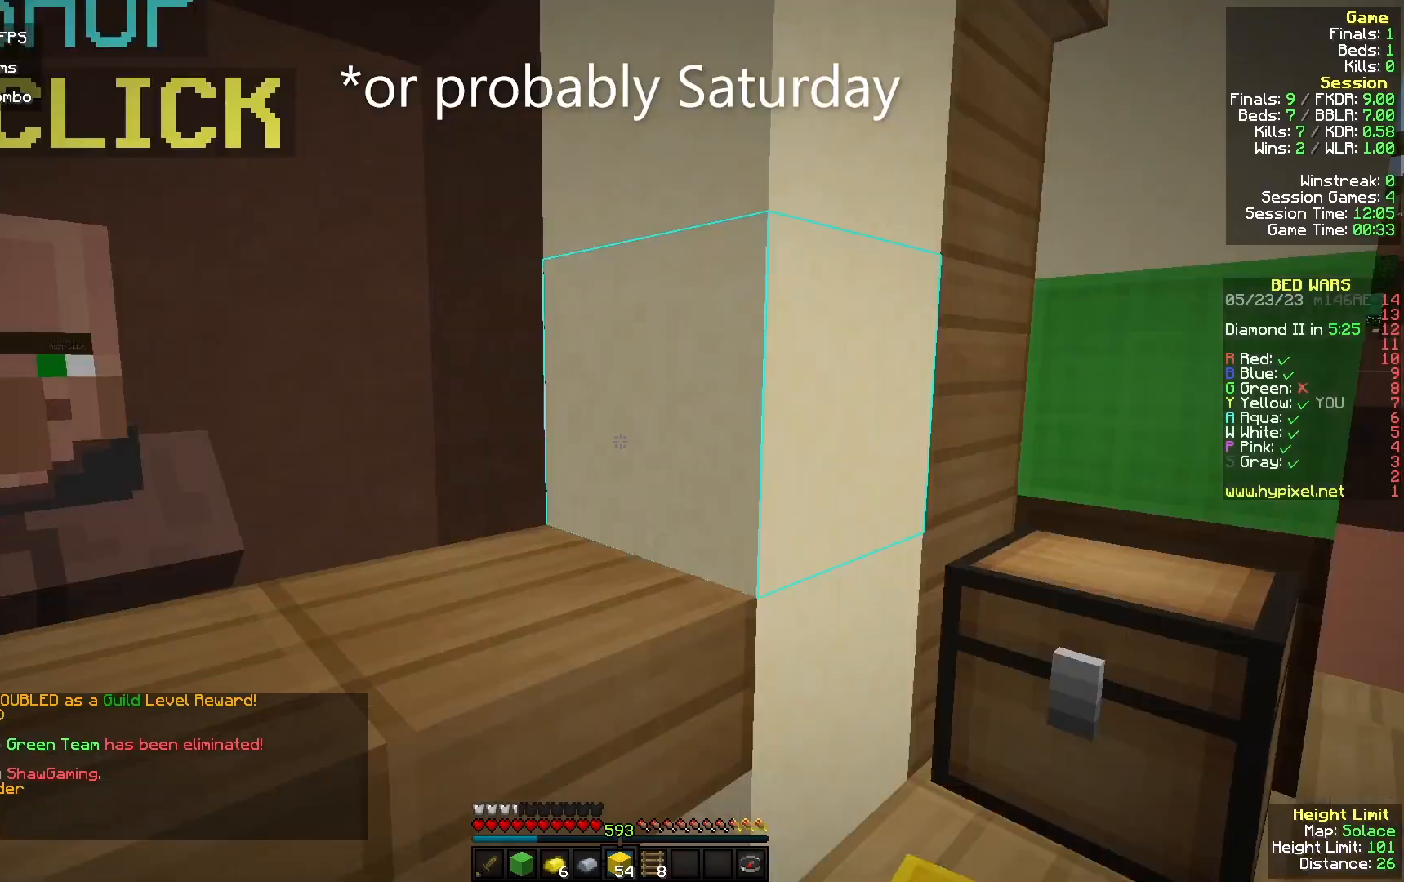
{"keys": ["a", "w"], "mouse": [], "events": [[500, "a", "down"]]}
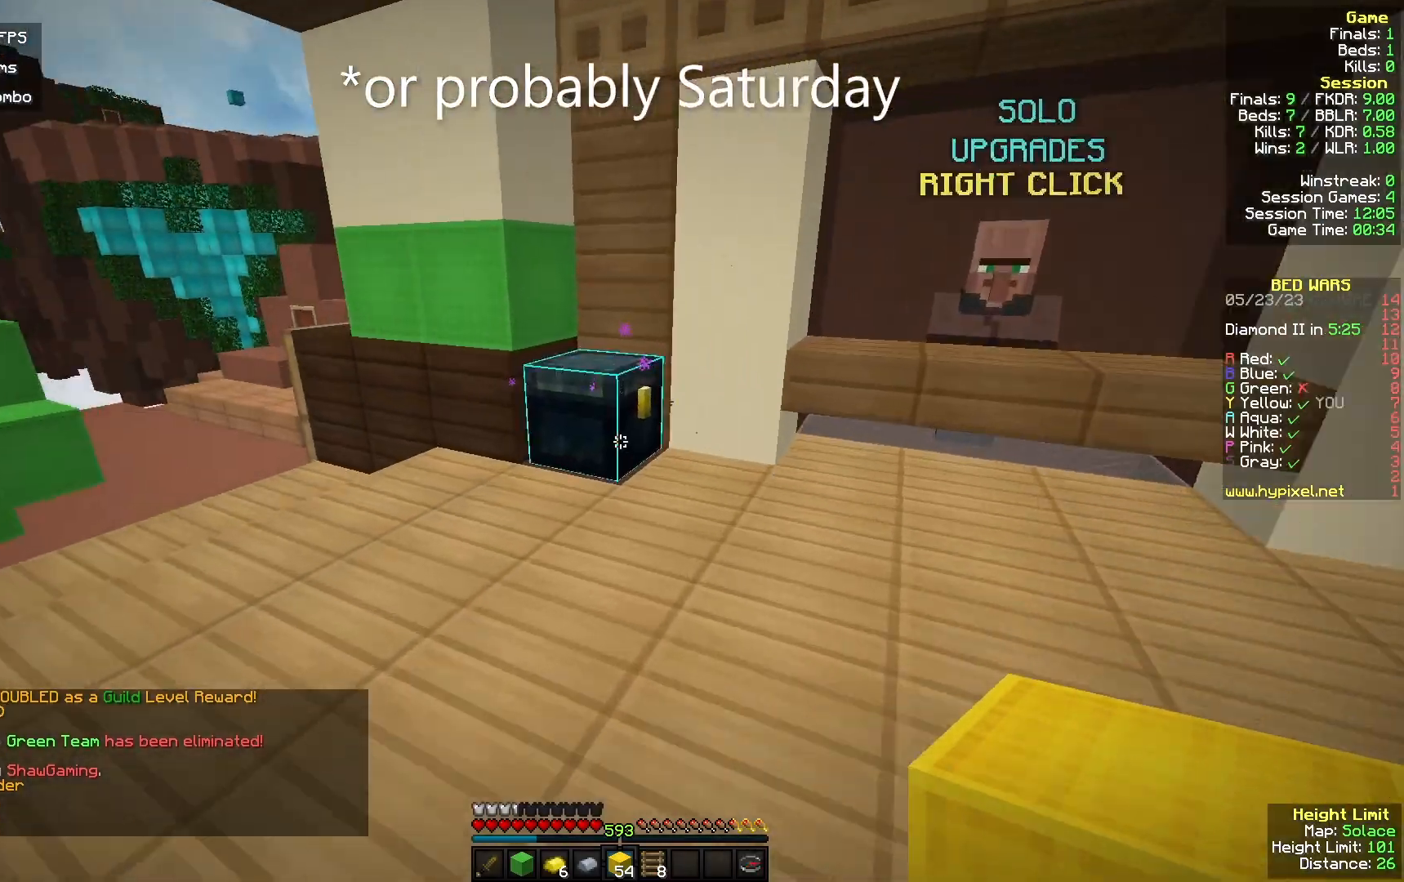
{"keys": [], "mouse": []}
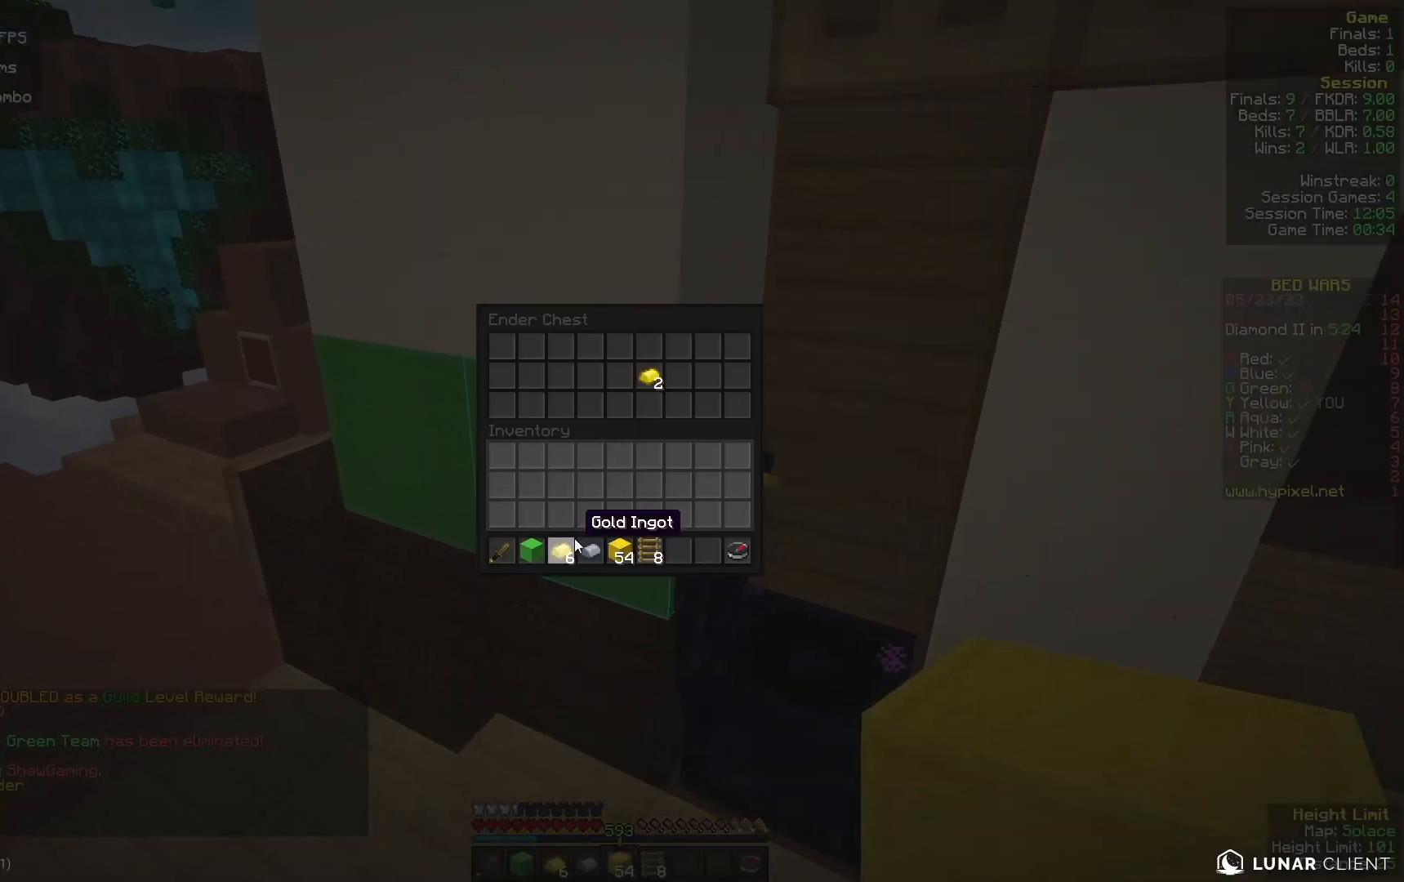
{"keys": [], "mouse": [], "events": []}
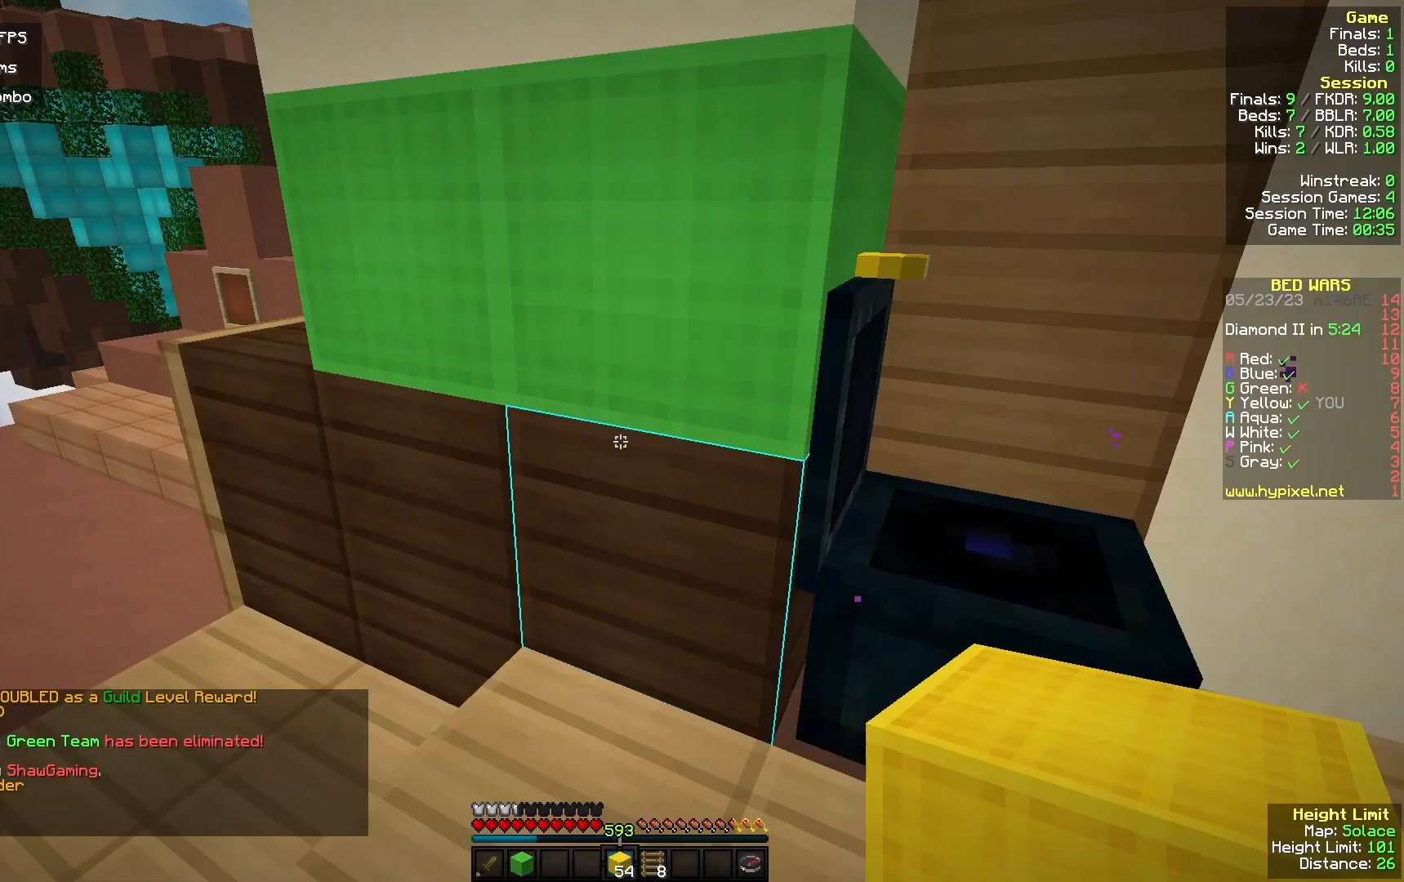
{"keys": ["w"], "mouse": []}
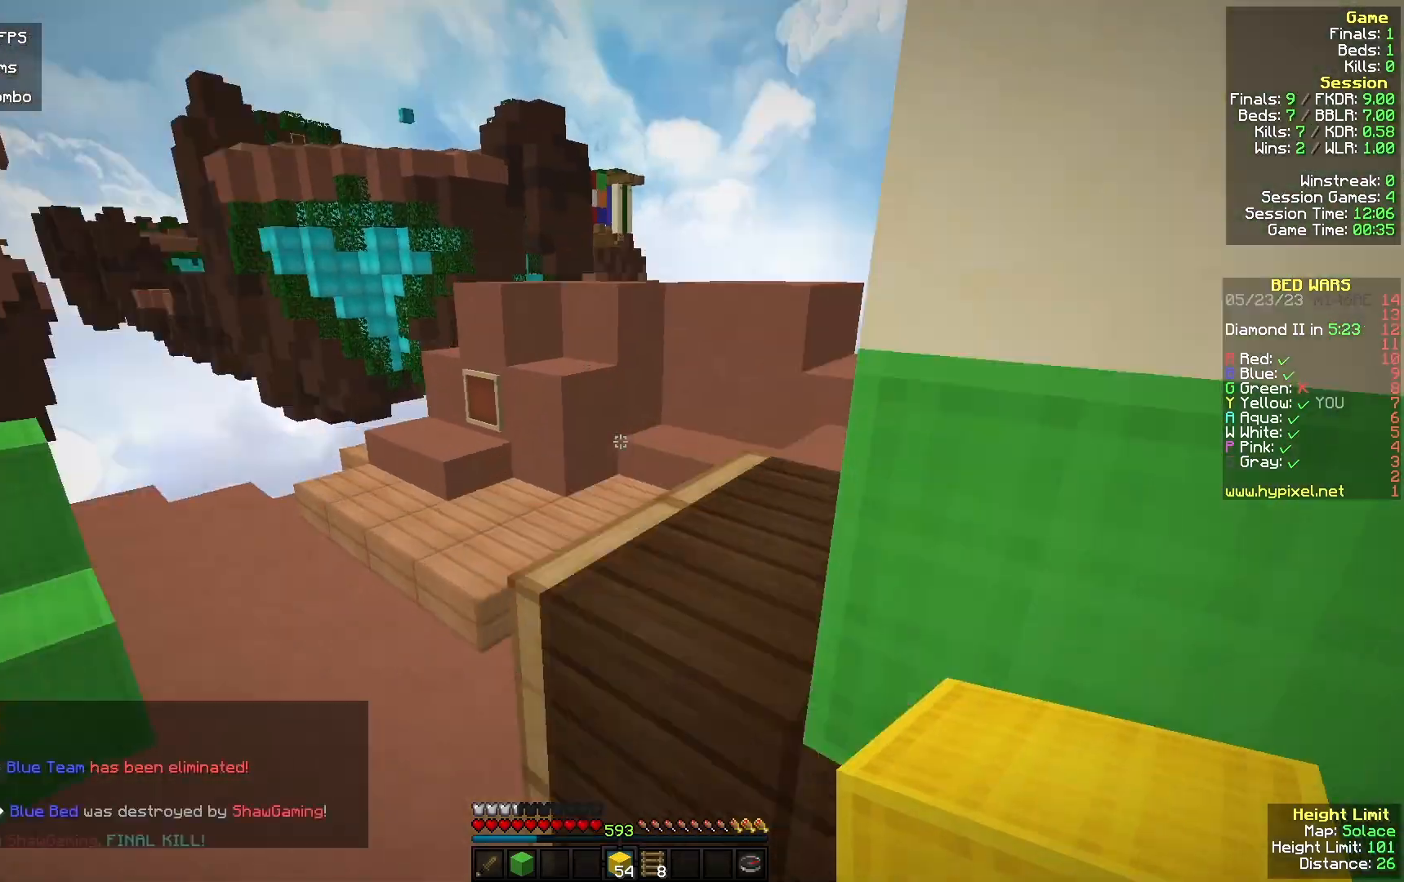
{"keys": ["d", "w"], "mouse": [], "events": [[100, "d", "down"]]}
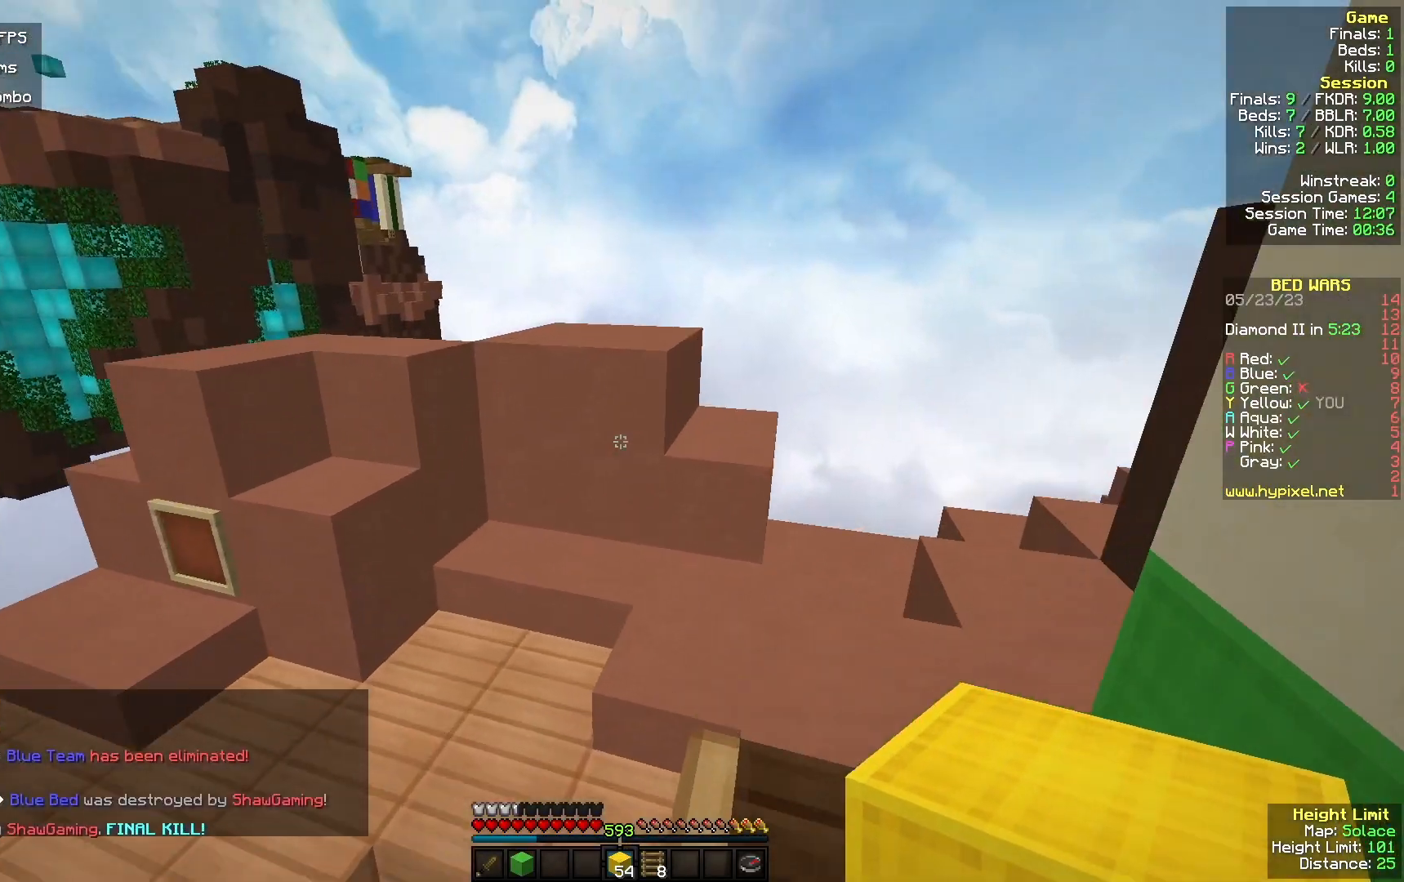
{"keys": ["w"], "mouse": [], "events": [[167, "d", "up"], [300, "mouse_right", "down"], [467, "mouse_right", "up"]]}
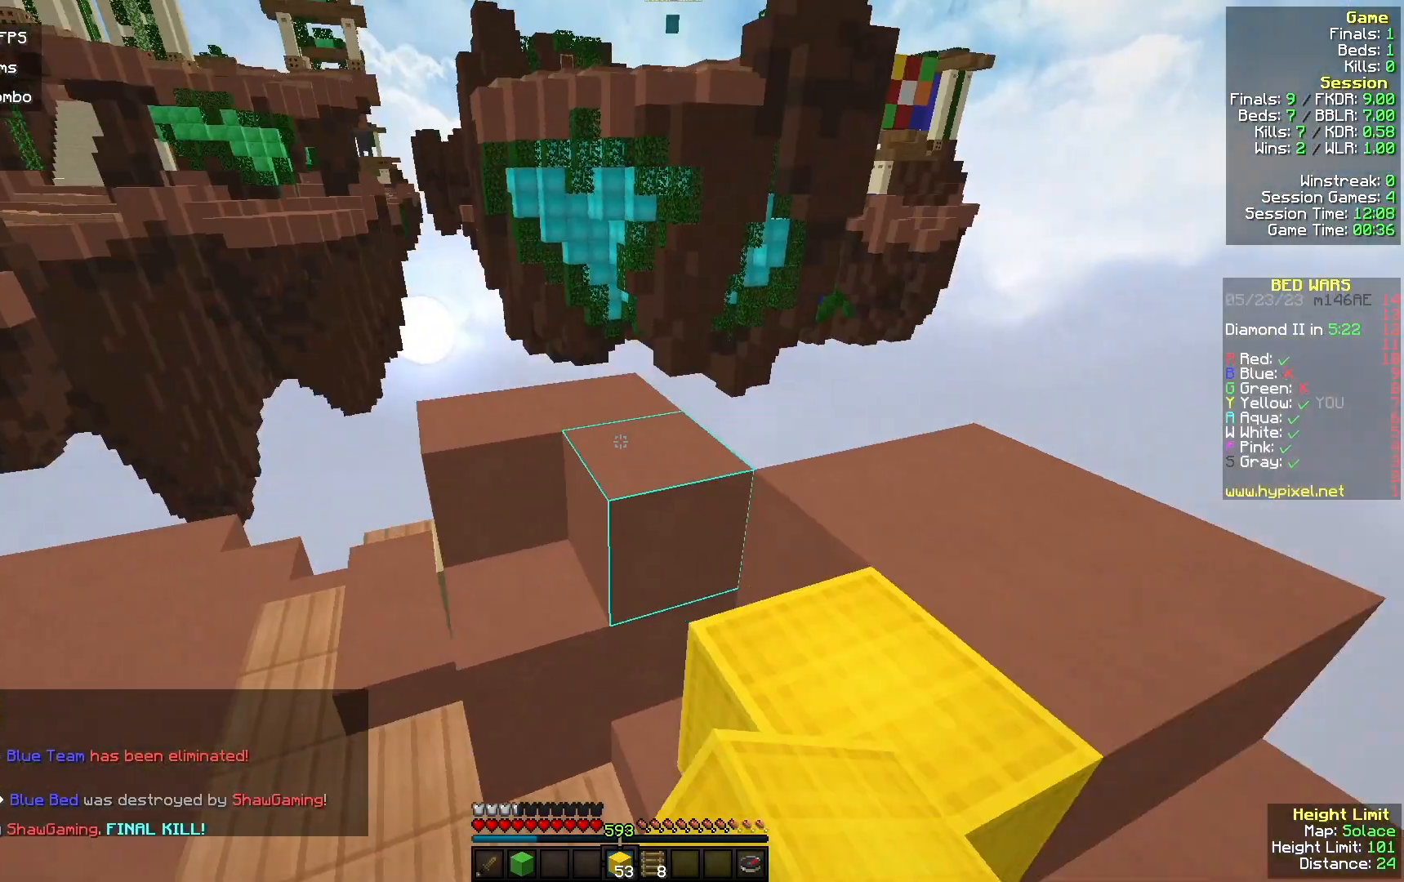
{"keys": ["a", "w"], "mouse": ["left"], "events": [[133, "a", "down"], [233, "mouse_right", "down"], [400, "mouse_right", "up"], [433, "mouse_left", "down"]]}
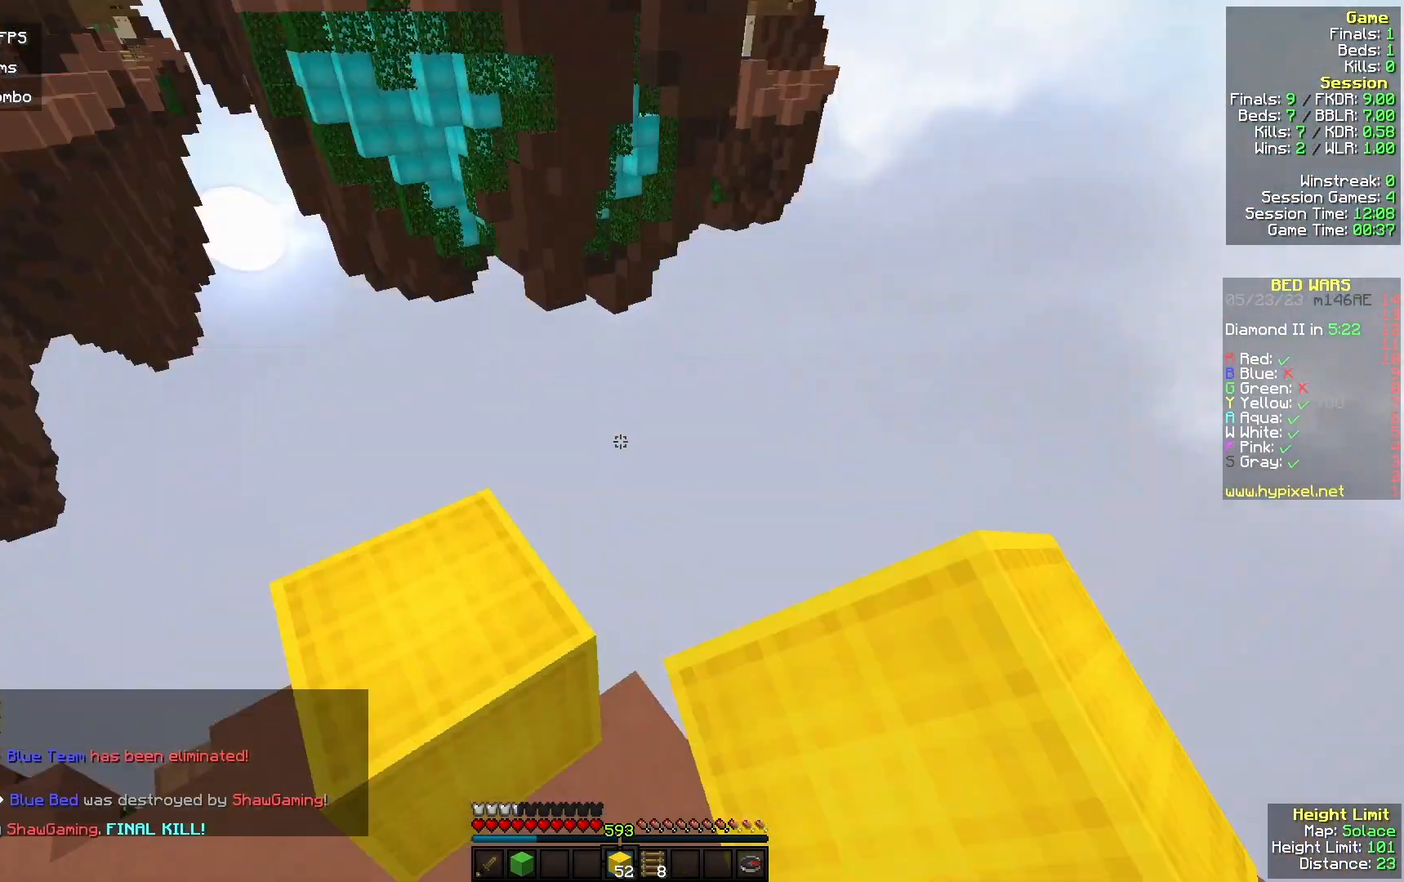
{"keys": ["a", "s"], "mouse": ["right"], "events": [[67, "w", "up"], [100, "mouse_left", "up"], [200, "s", "down"], [467, "mouse_right", "down"]]}
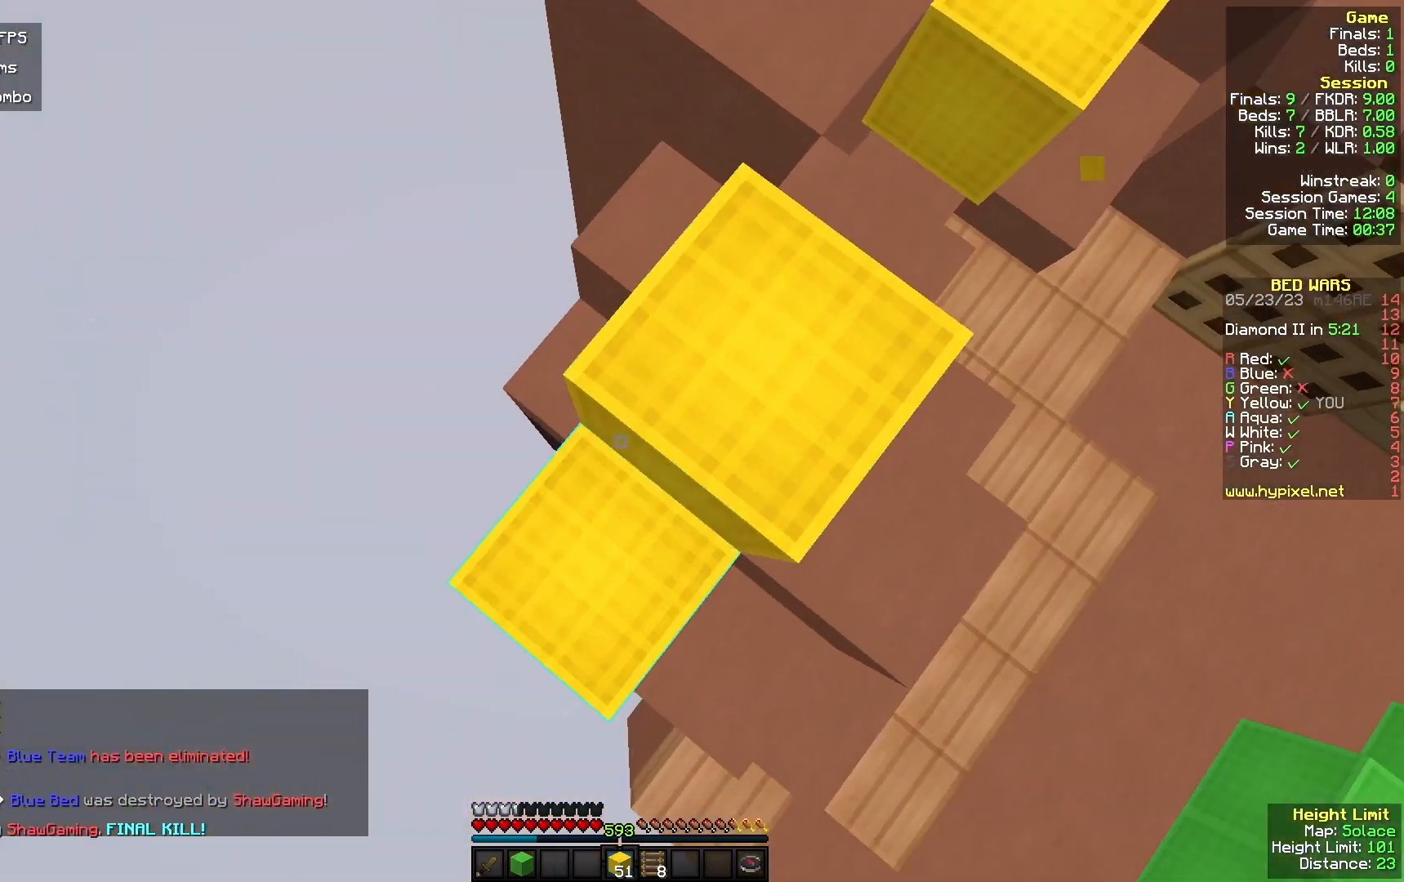
{"keys": ["a", "s"], "mouse": ["right"], "events": [[133, "a", "up"], [233, "s", "up"], [300, "a", "down"], [300, "s", "down"]]}
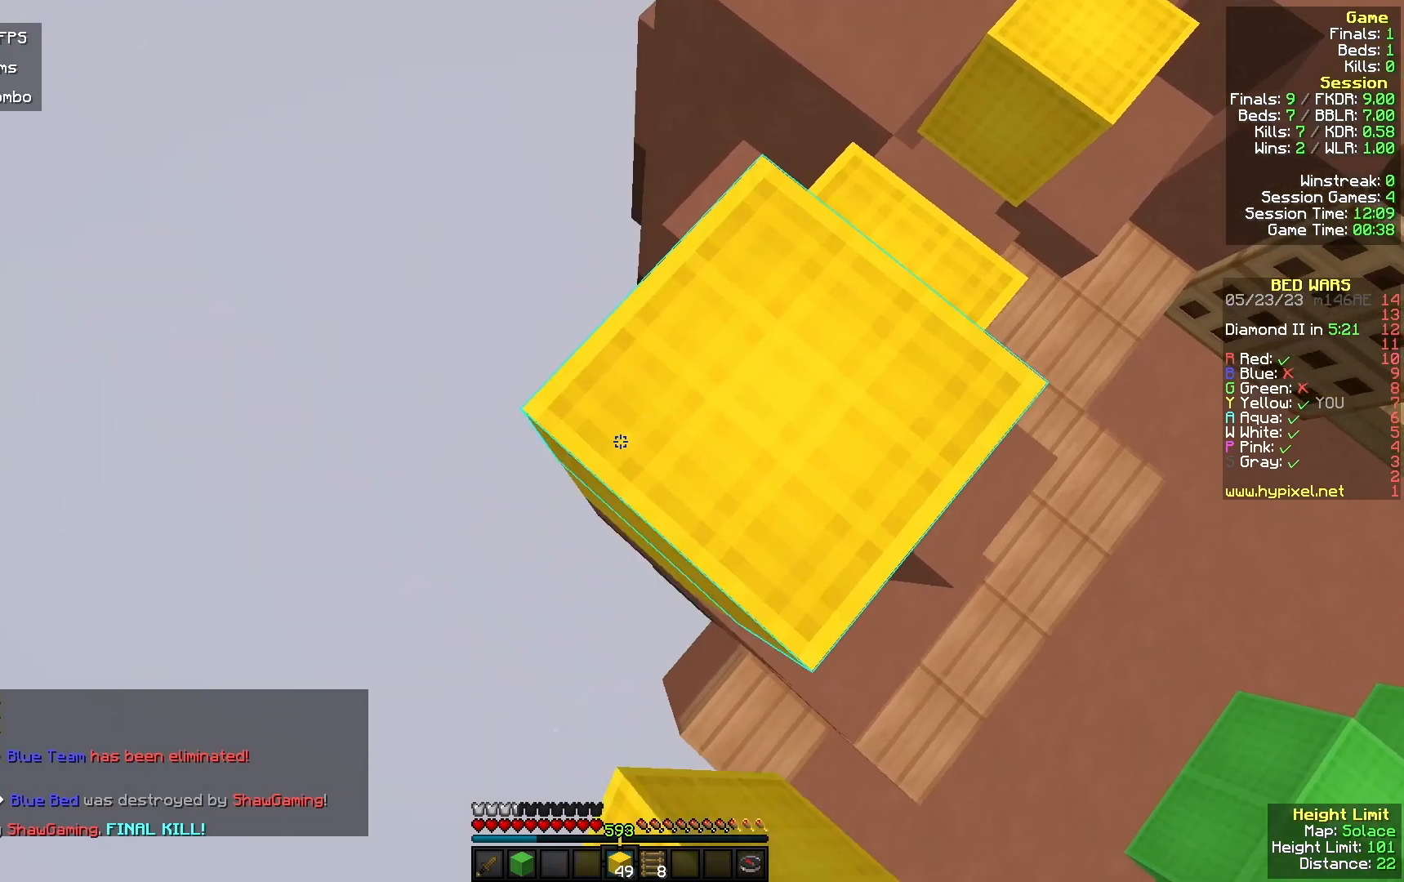
{"keys": ["a", "s"], "mouse": ["right"], "events": [[333, "mouse_right", "up"], [500, "mouse_right", "down"]]}
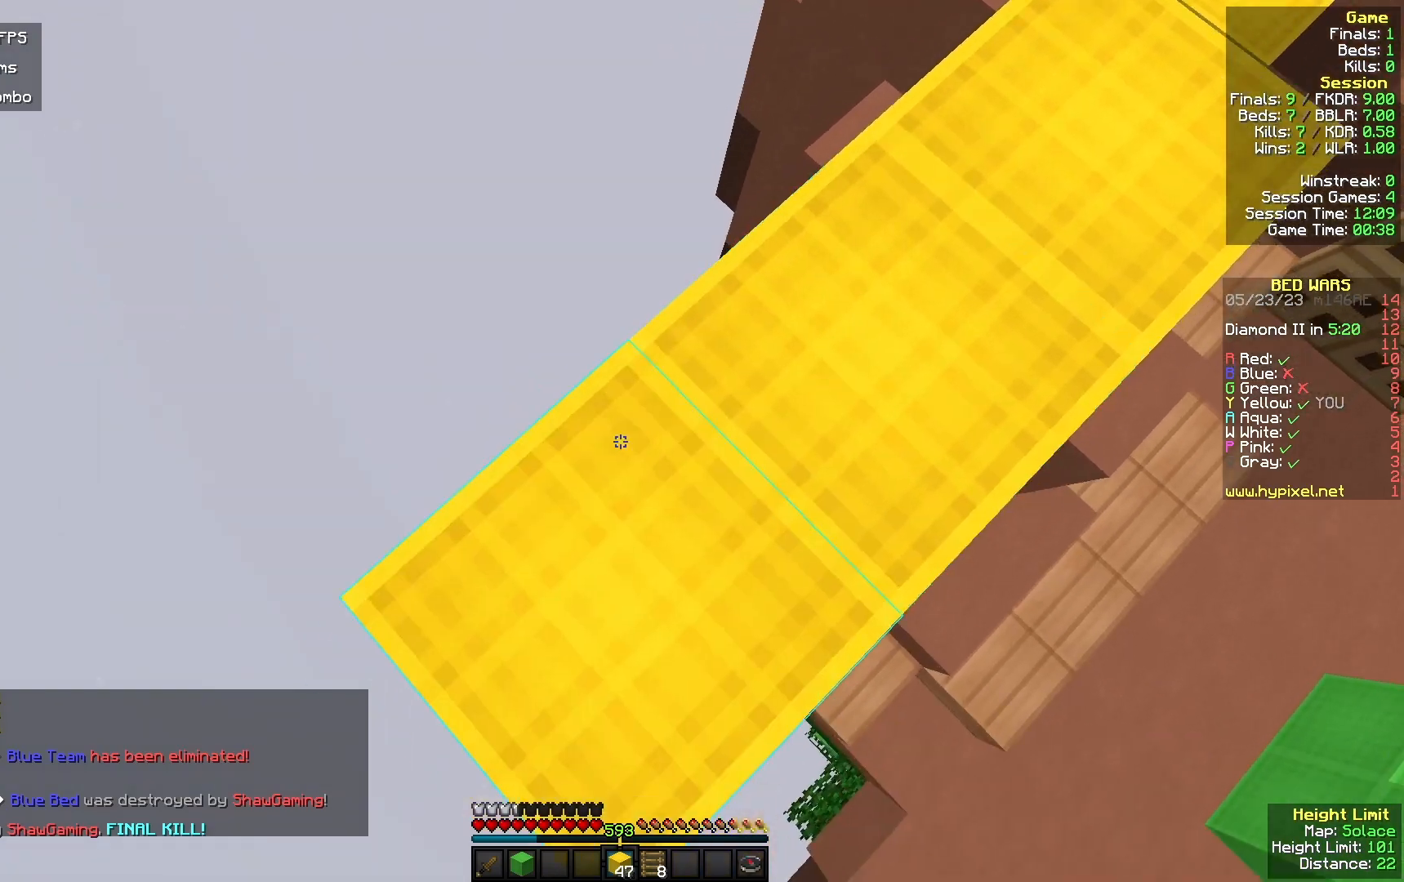
{"keys": ["s"], "mouse": ["right"], "events": [[167, "mouse_right", "up"], [300, "mouse_right", "down"], [433, "a", "up"]]}
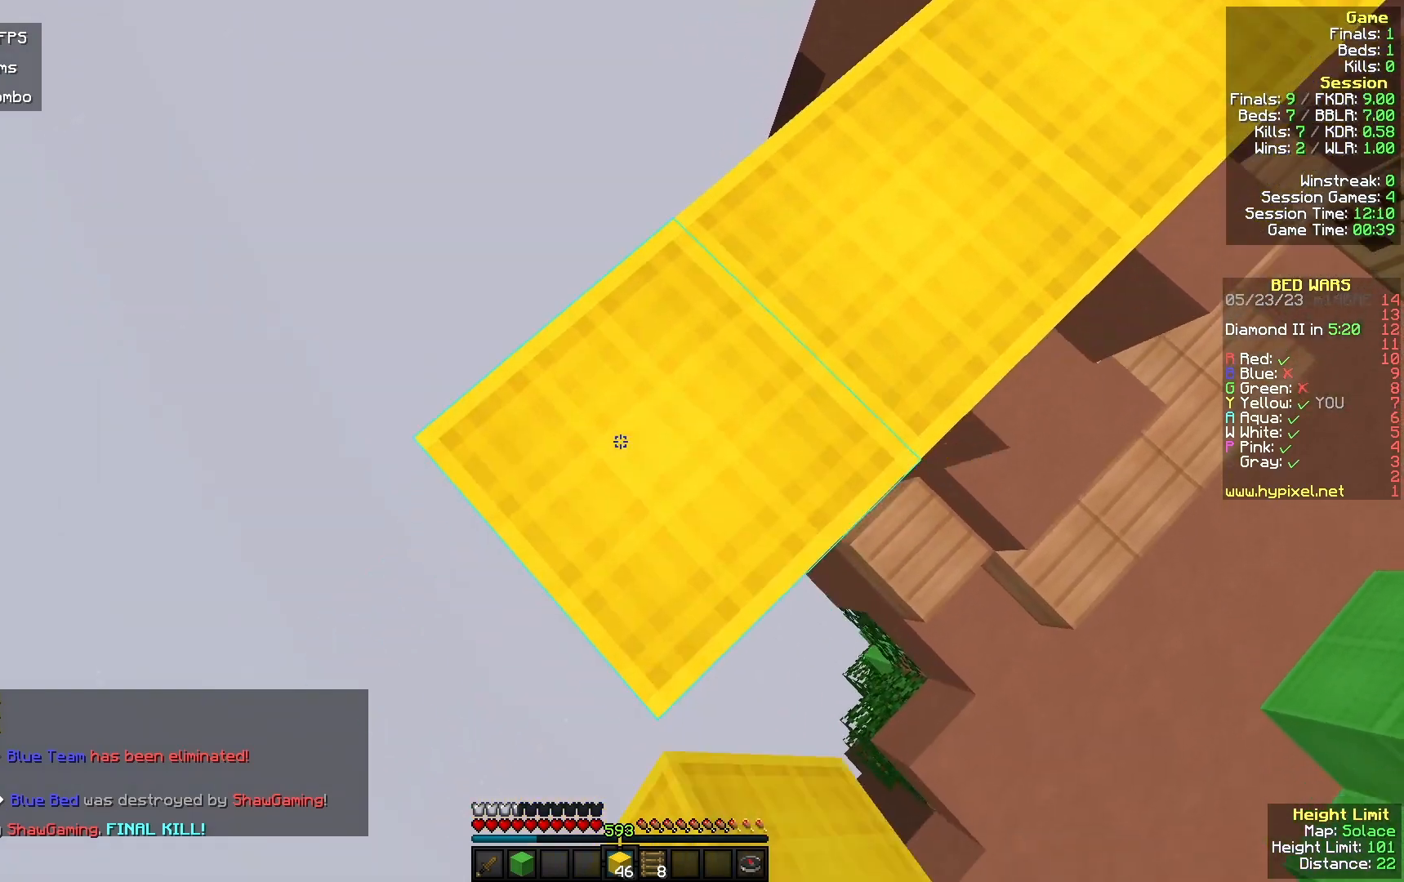
{"keys": ["a"], "mouse": [], "events": [[33, "a", "down"], [33, "mouse_right", "up"], [200, "mouse_right", "down"], [300, "s", "up"], [467, "mouse_right", "up"]]}
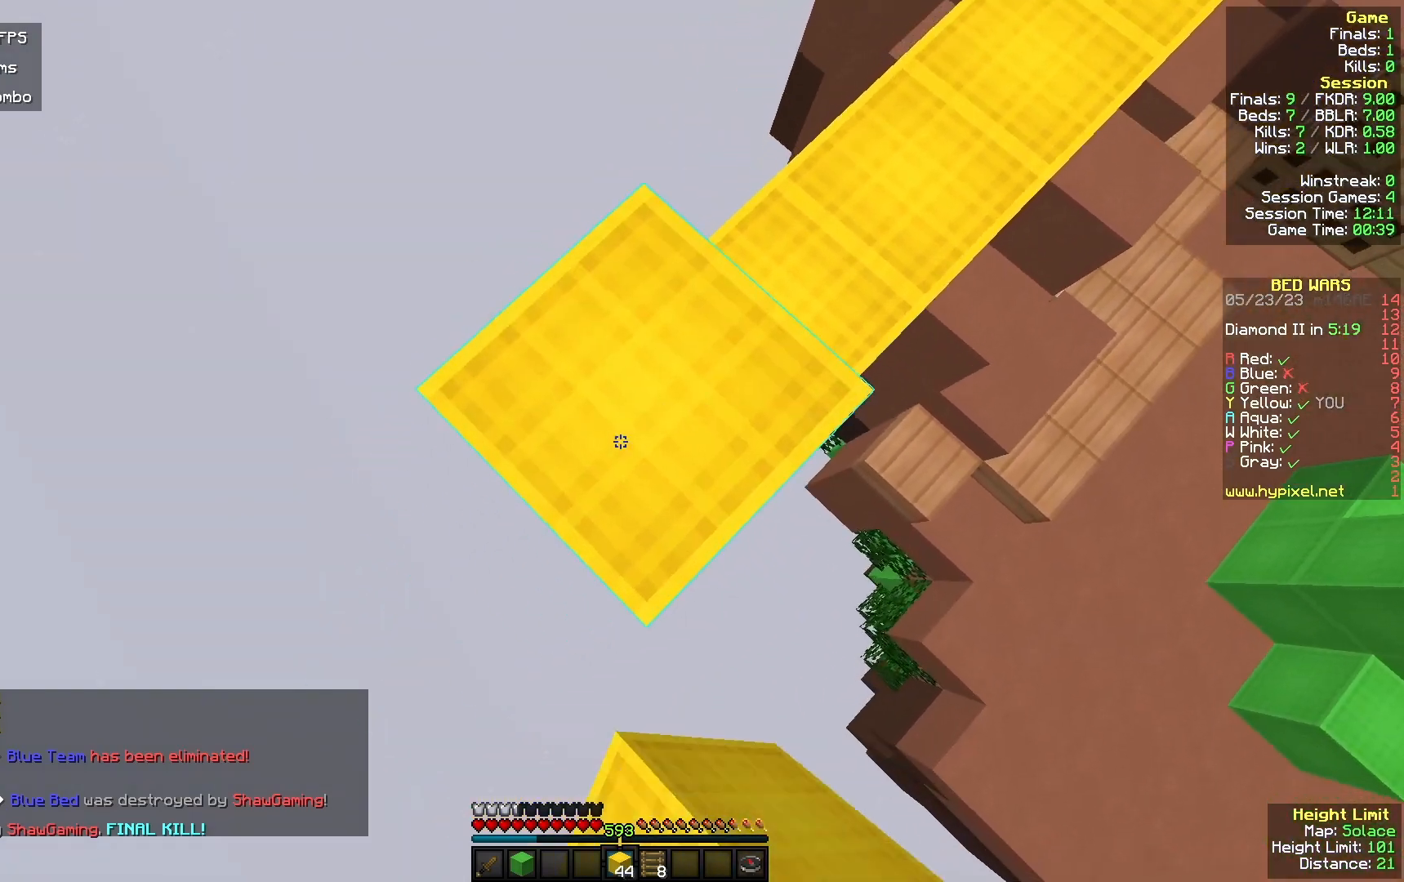
{"keys": ["a", "s"], "mouse": [], "events": [[100, "s", "down"], [167, "mouse_right", "down"], [400, "mouse_right", "up"]]}
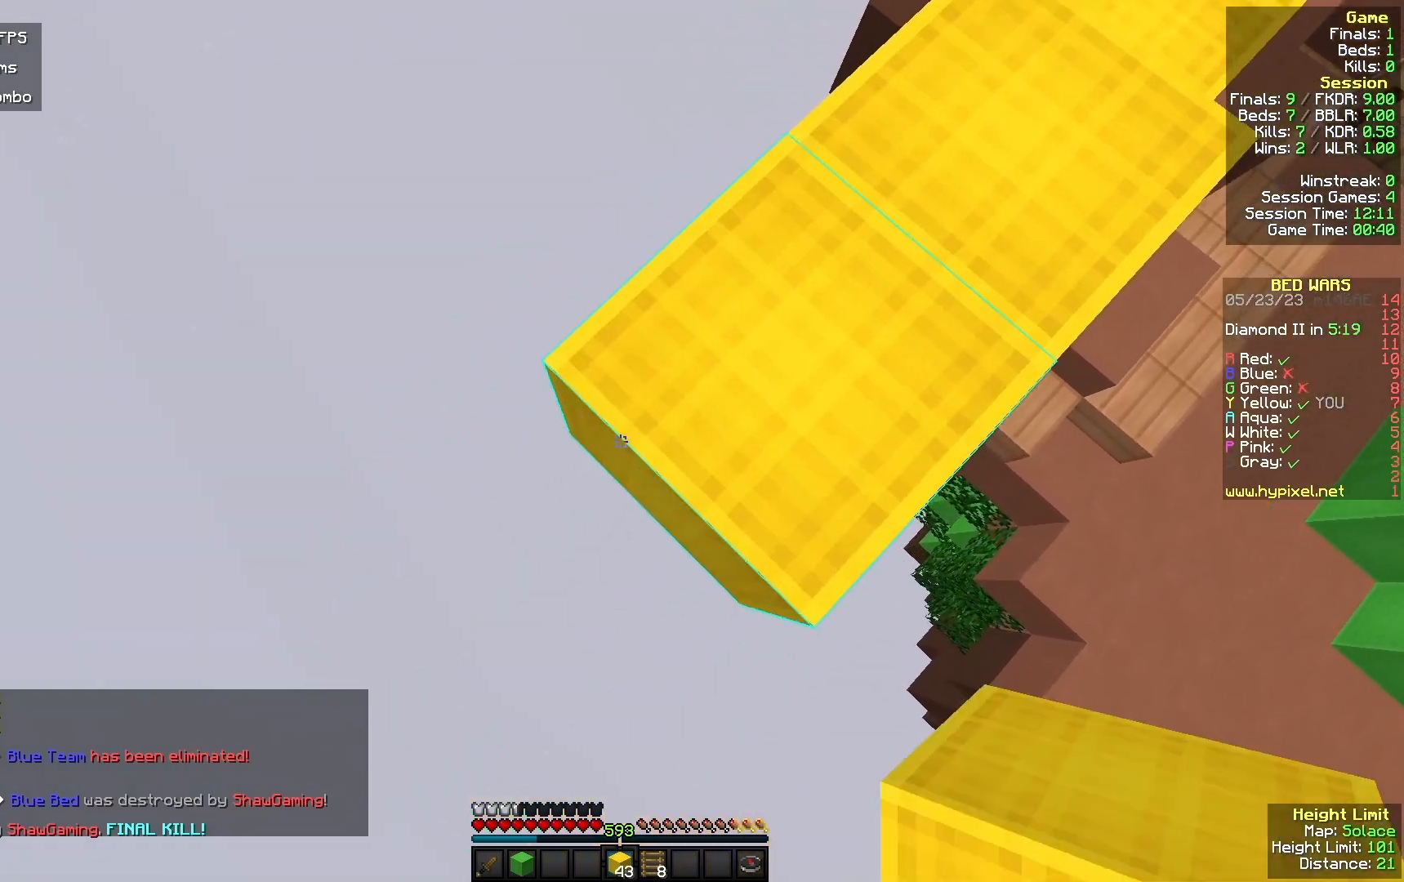
{"keys": ["a"], "mouse": ["right"], "events": [[100, "mouse_right", "down"], [267, "mouse_right", "up"], [367, "mouse_right", "down"], [433, "s", "up"]]}
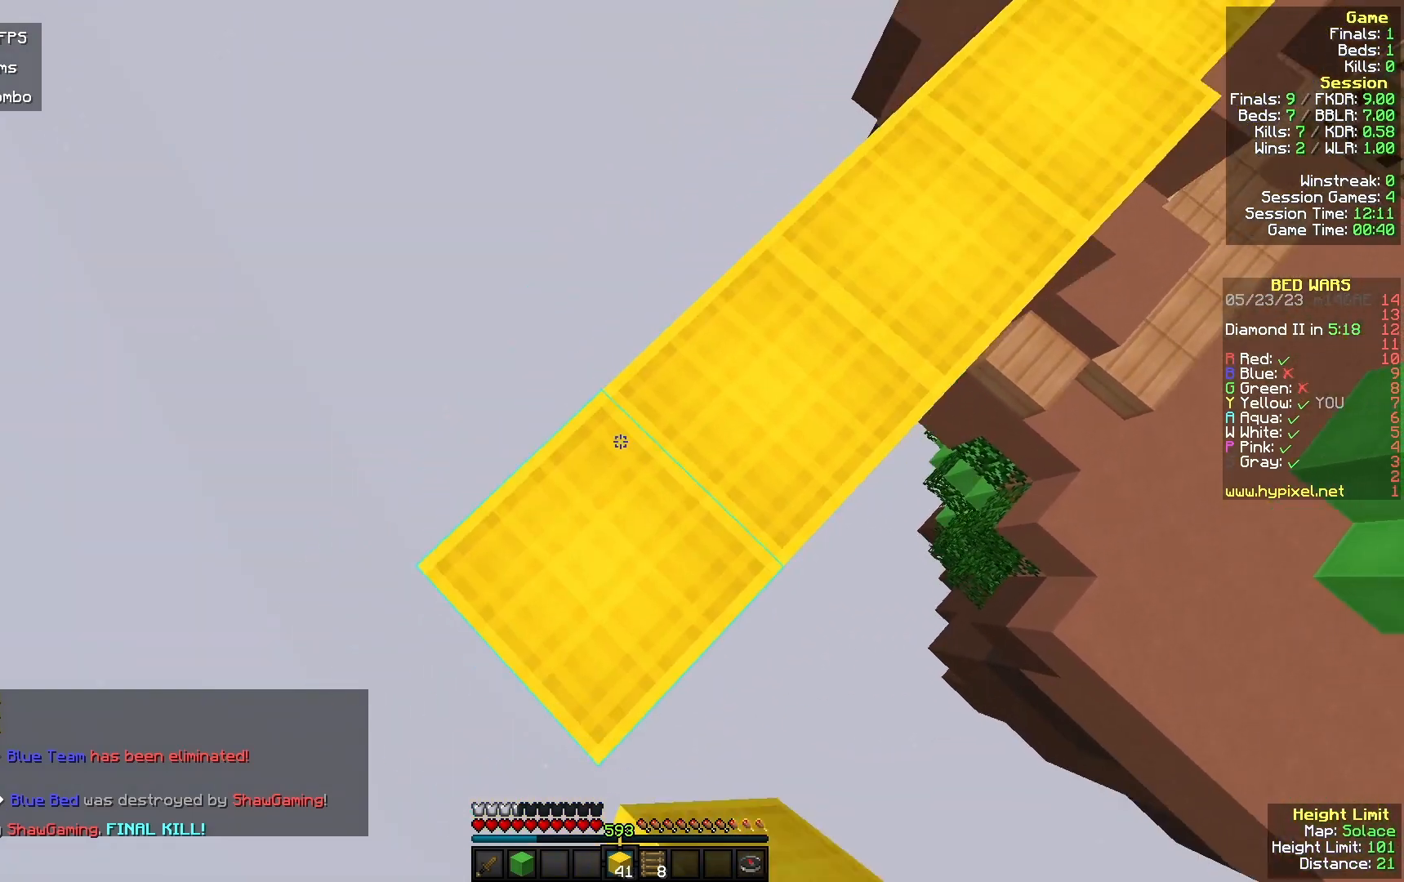
{"keys": ["a", "s"], "mouse": [], "events": [[200, "s", "down"], [267, "mouse_right", "up"]]}
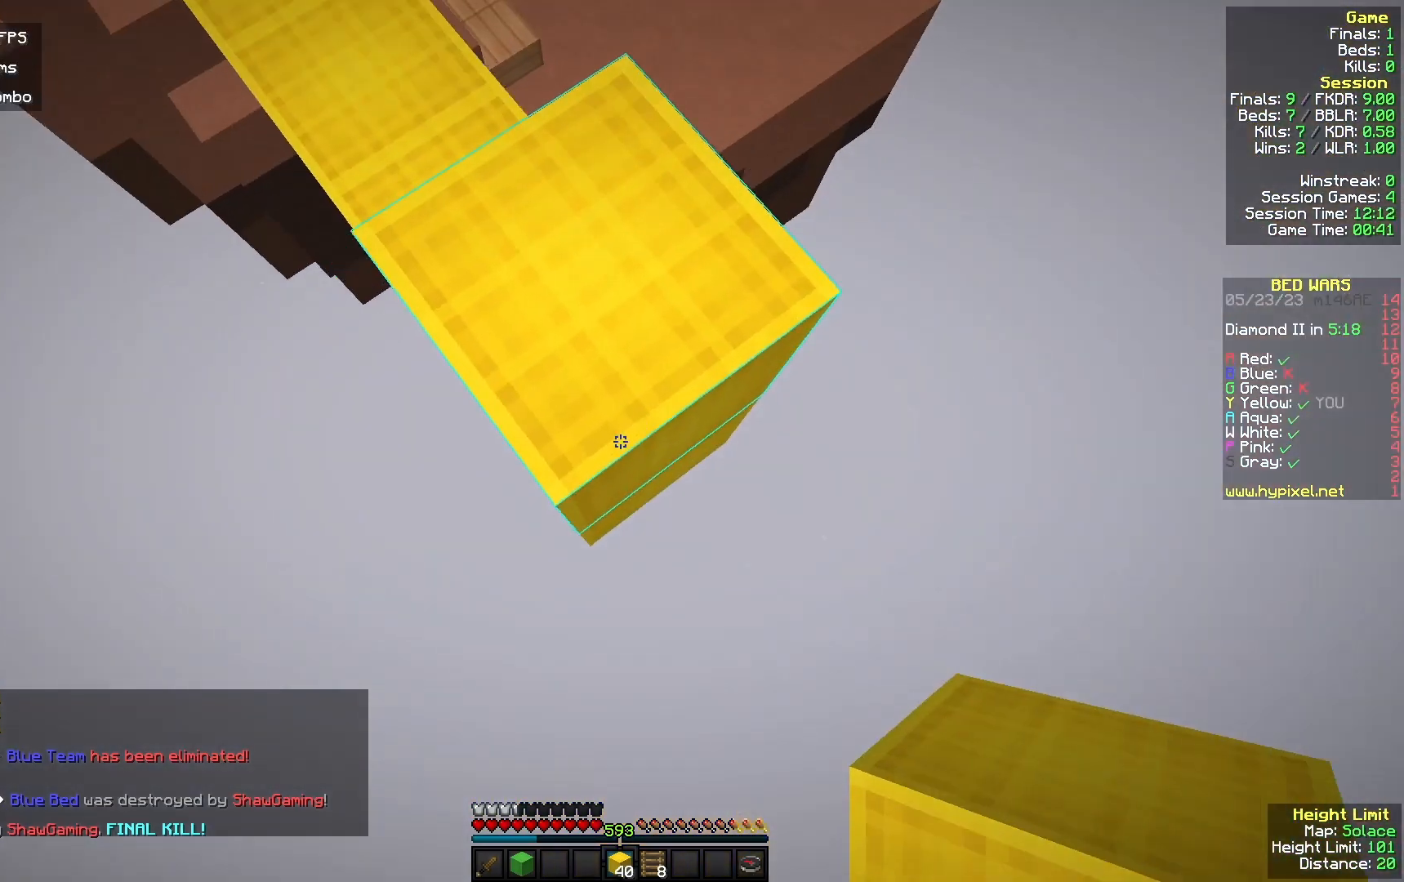
{"keys": ["s"], "mouse": ["right"], "events": [[133, "a", "up"], [167, "mouse_right", "down"]]}
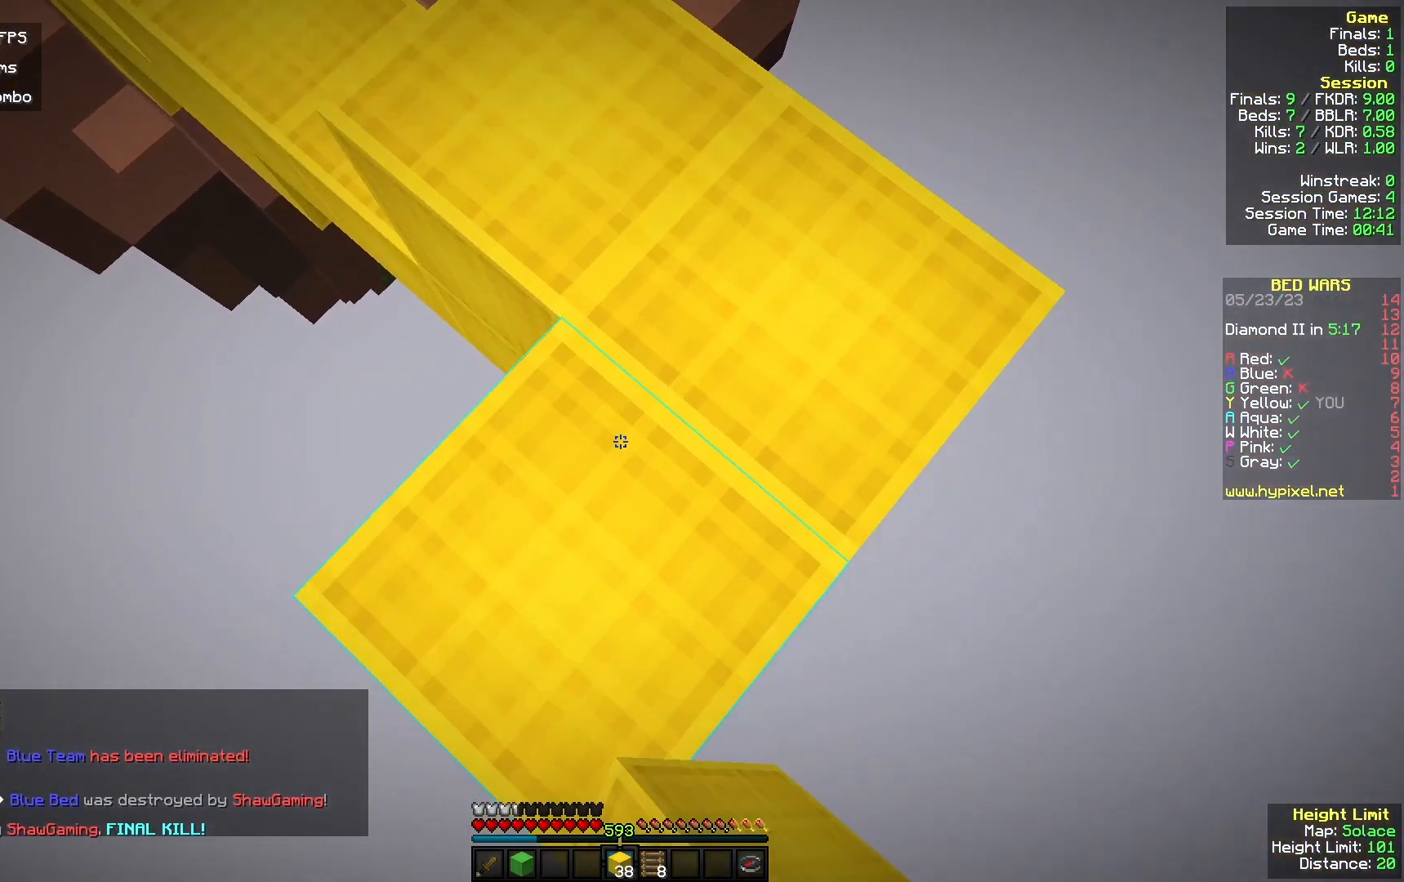
{"keys": ["s"], "mouse": ["right"], "events": [[167, "mouse_right", "up"], [267, "mouse_right", "down"]]}
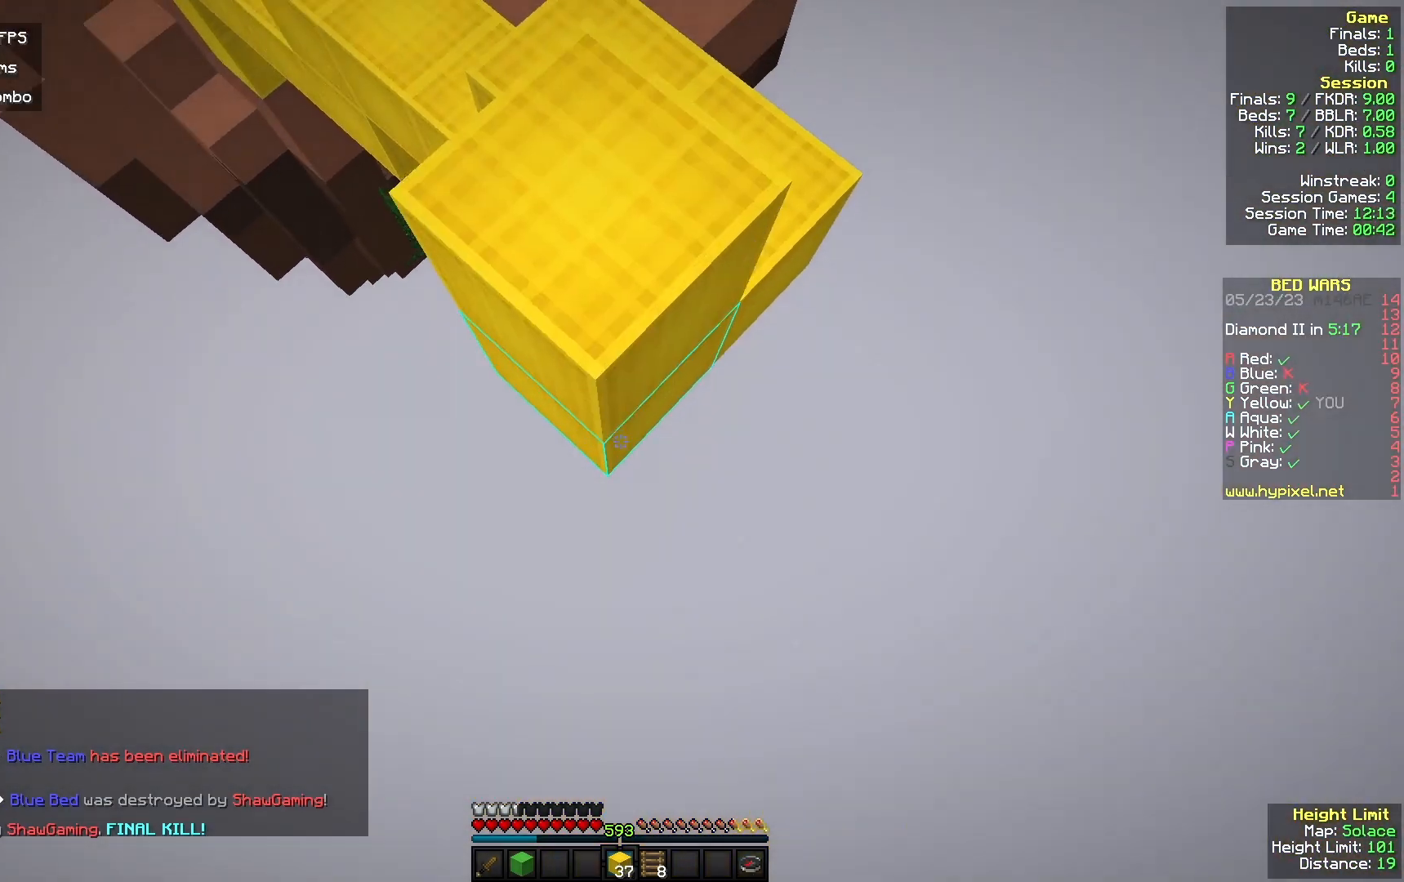
{"keys": [], "mouse": [], "events": [[33, "s", "up"], [67, "mouse_right", "up"], [133, "mouse_right", "down"], [367, "mouse_right", "up"], [367, "w", "down"], [467, "w", "up"]]}